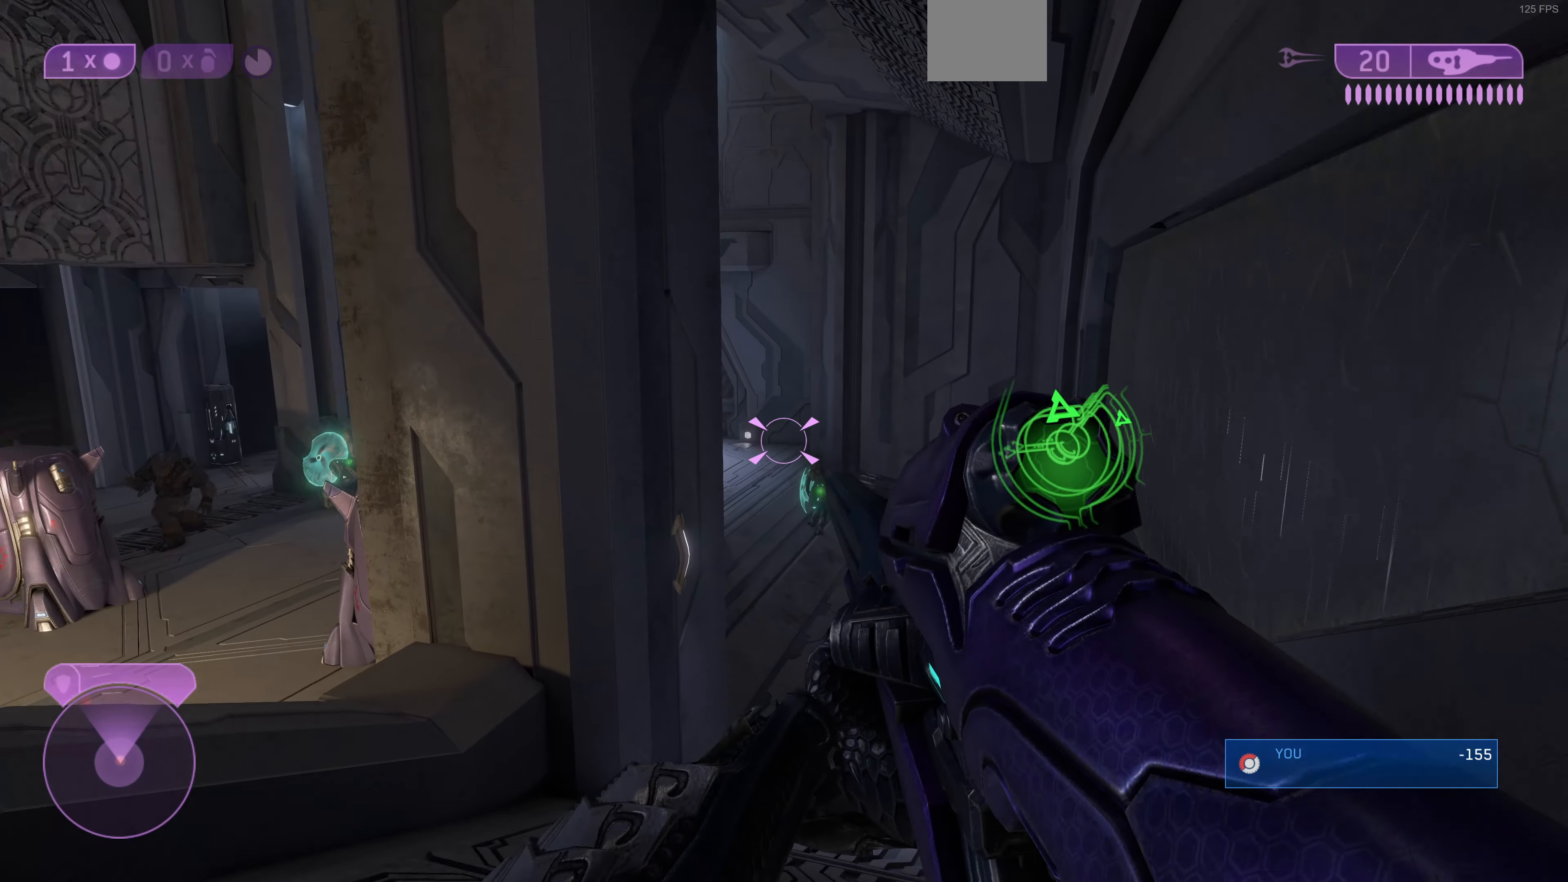
Gameplay with a controller (PlayStation layout); each line is a JSON object with the inputs held at the frame after it. "events" lists button and stick changes between this image and that frame as [ms after this image, input, new state], when the widget could be followed in between.
{"buttons": [], "left_stick": "up", "right_stick": "center", "events": [[66, "right_stick", "up-right"], [166, "right_stick", "center"], [333, "R2", "down"], [400, "left_stick", "up"], [466, "R2", "up"]]}
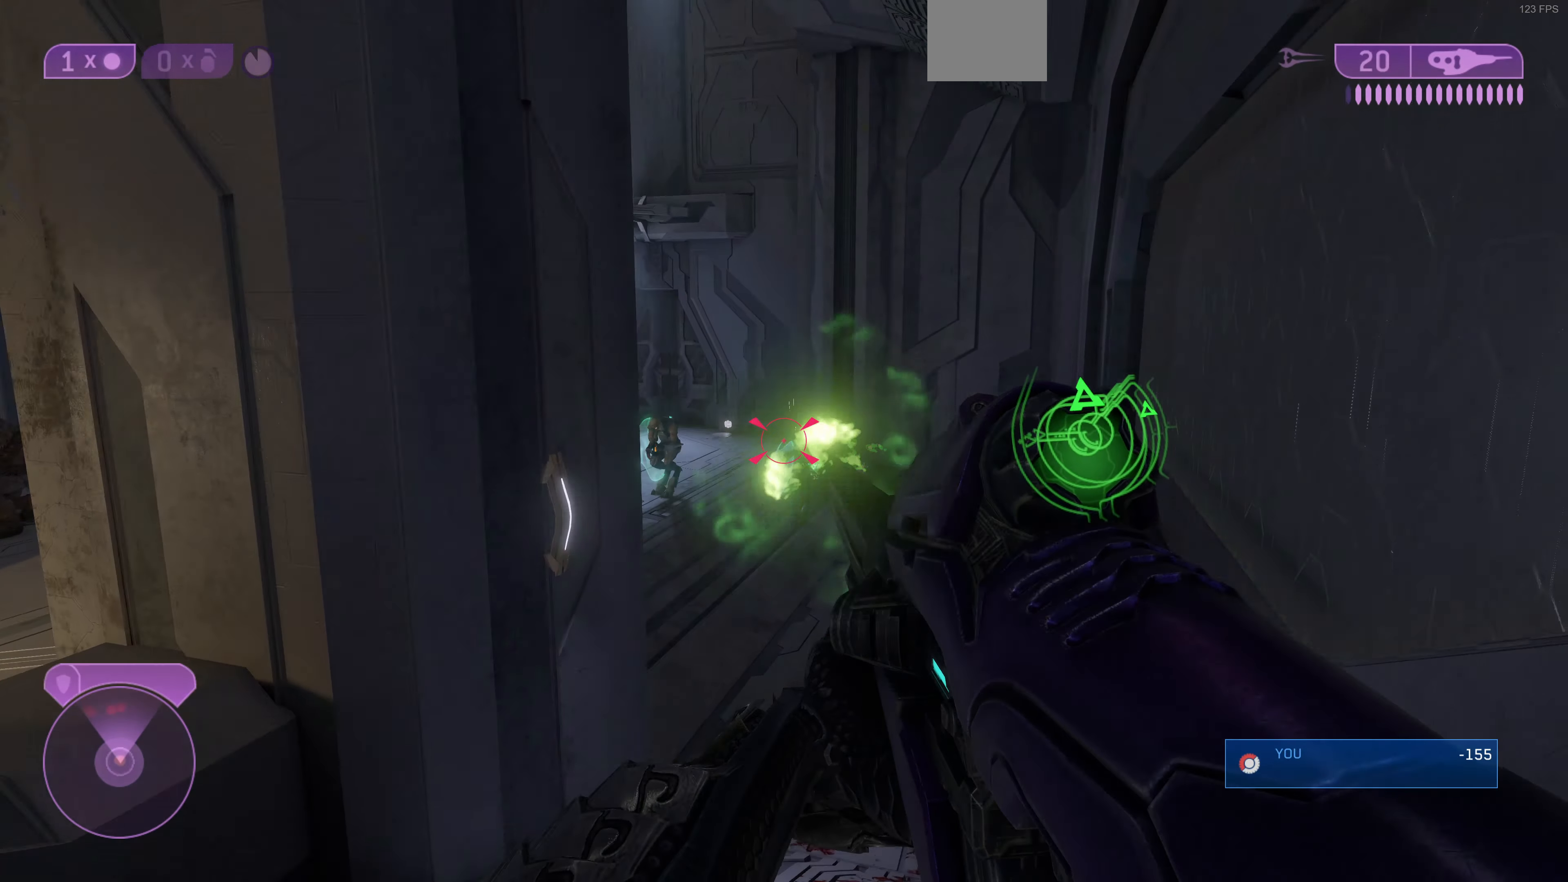
{"buttons": [], "left_stick": "up", "right_stick": "center", "events": []}
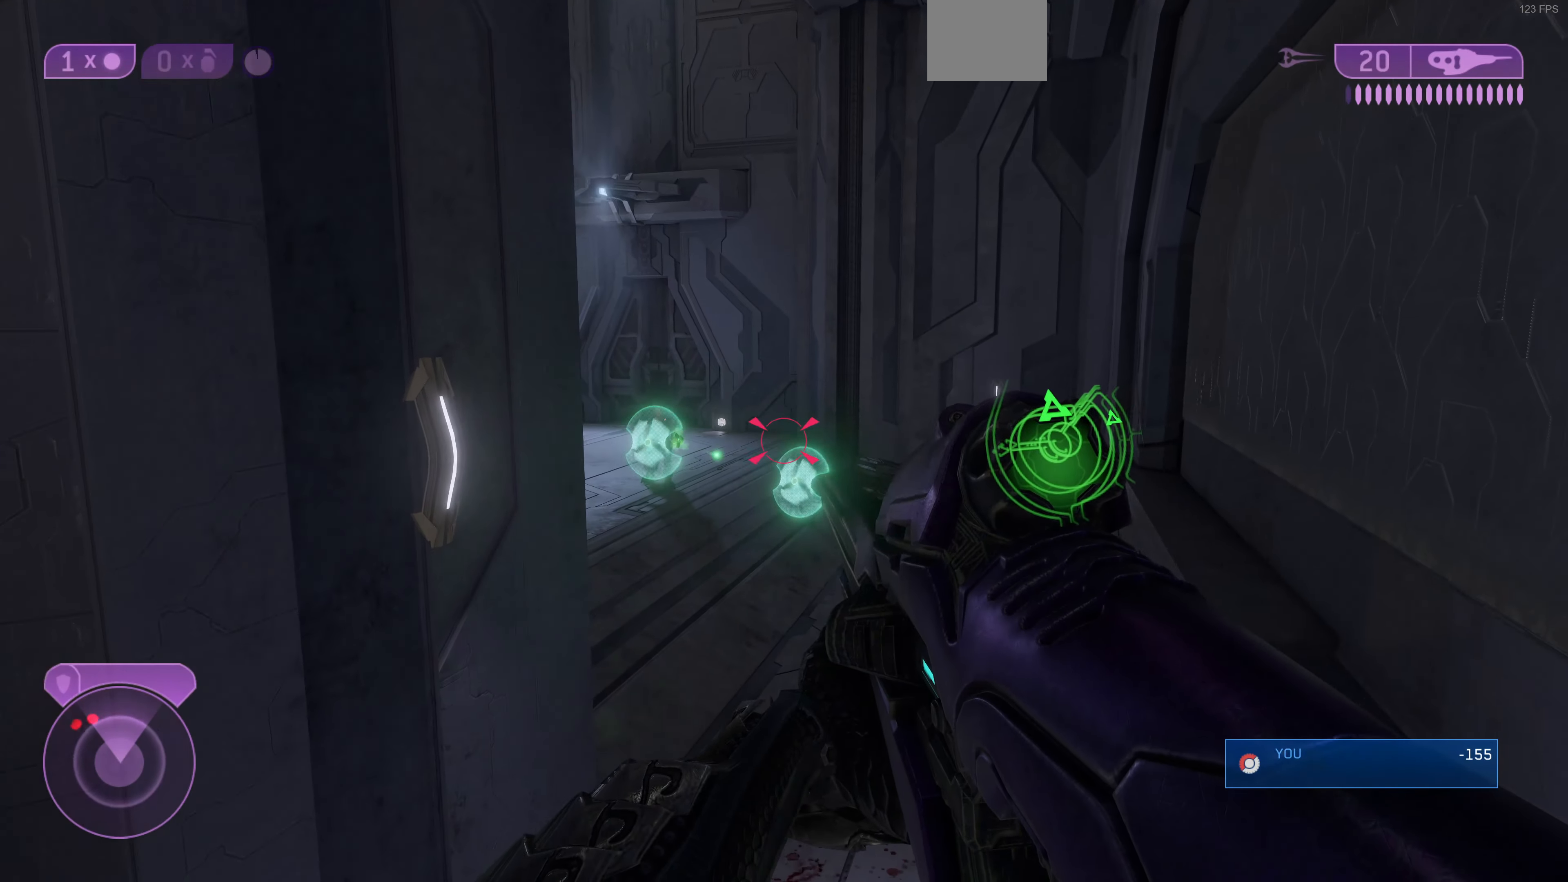
{"buttons": ["L2"], "left_stick": "center", "right_stick": "center", "events": [[33, "right_stick", "right"], [66, "R2", "down"], [66, "left_stick", "up-right"], [133, "right_stick", "center"], [200, "R2", "up"], [233, "left_stick", "up"], [400, "right_stick", "left"], [433, "L2", "down"], [500, "left_stick", "center"], [500, "right_stick", "center"]]}
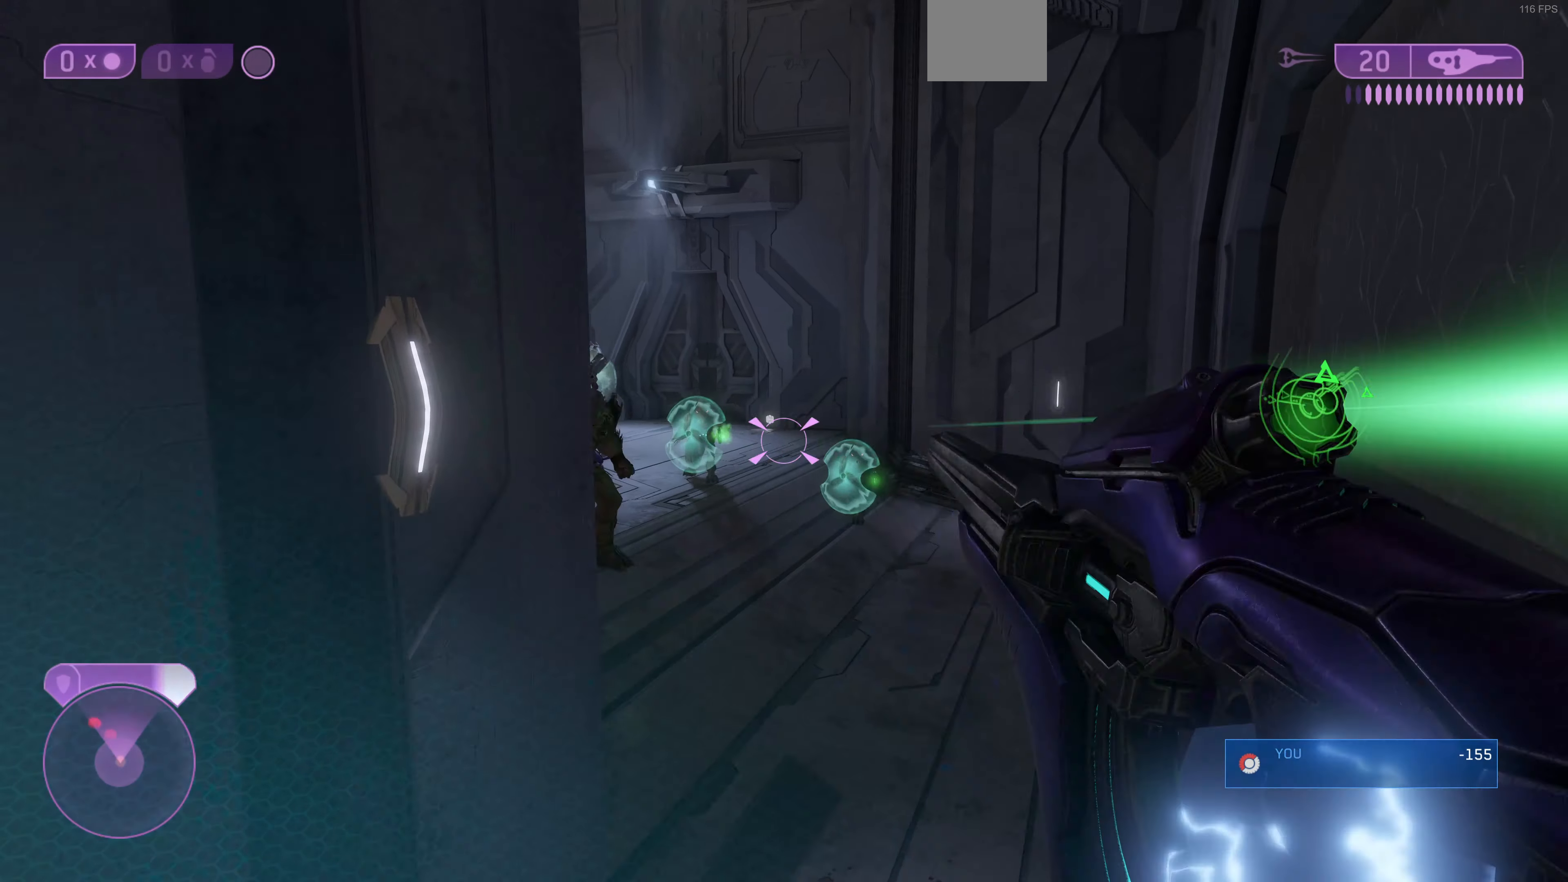
{"buttons": [], "left_stick": "down-left", "right_stick": "center", "events": [[66, "L2", "up"], [66, "left_stick", "down"], [266, "left_stick", "down-left"]]}
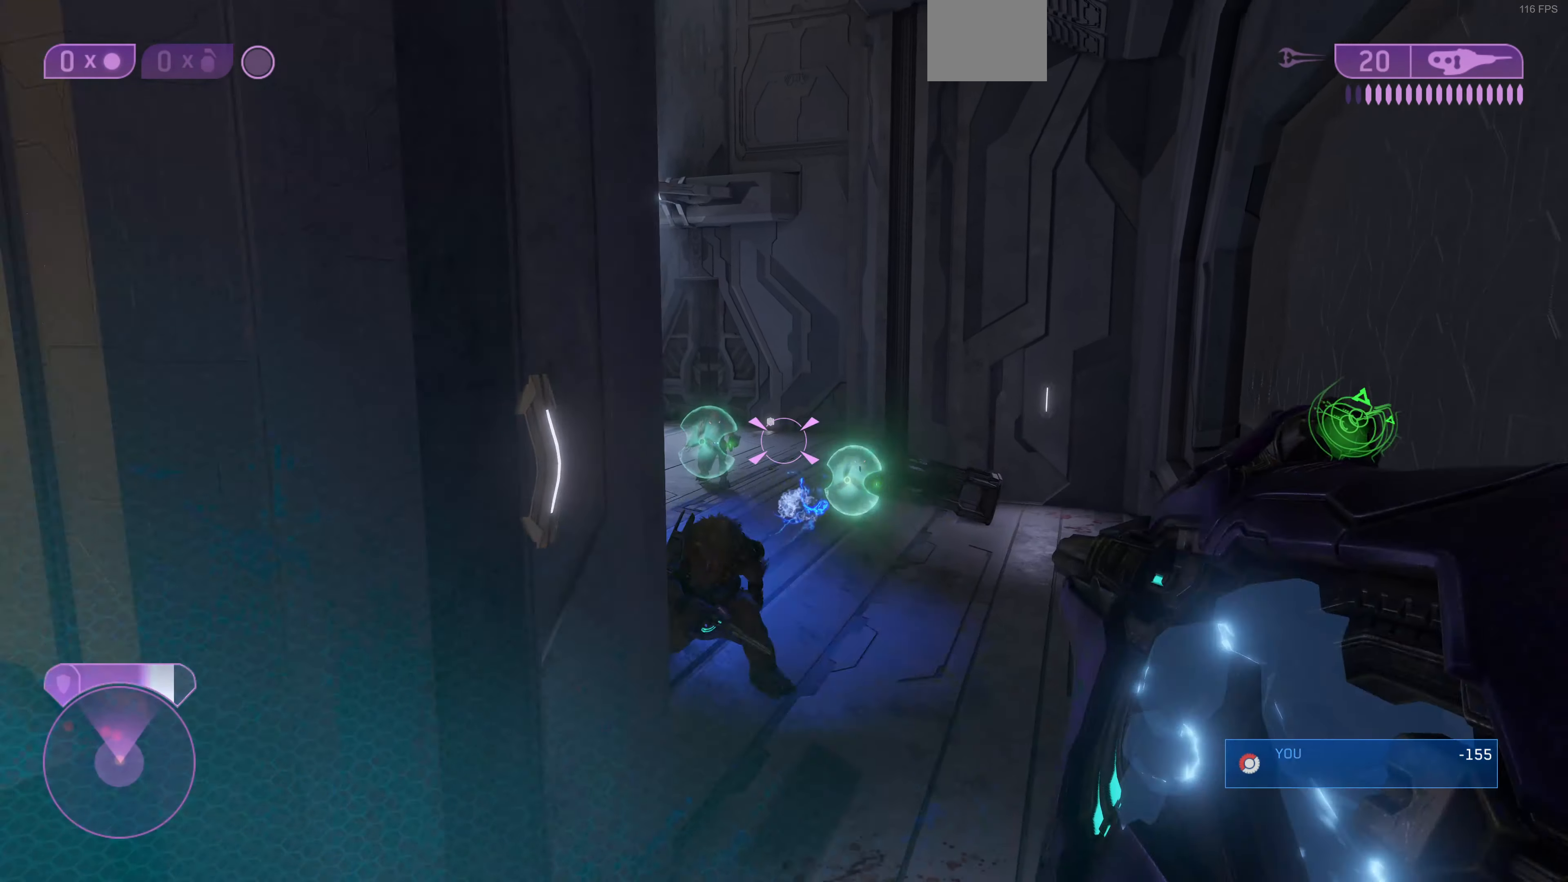
{"buttons": [], "left_stick": "down-left", "right_stick": "up-right", "events": [[400, "right_stick", "up-right"]]}
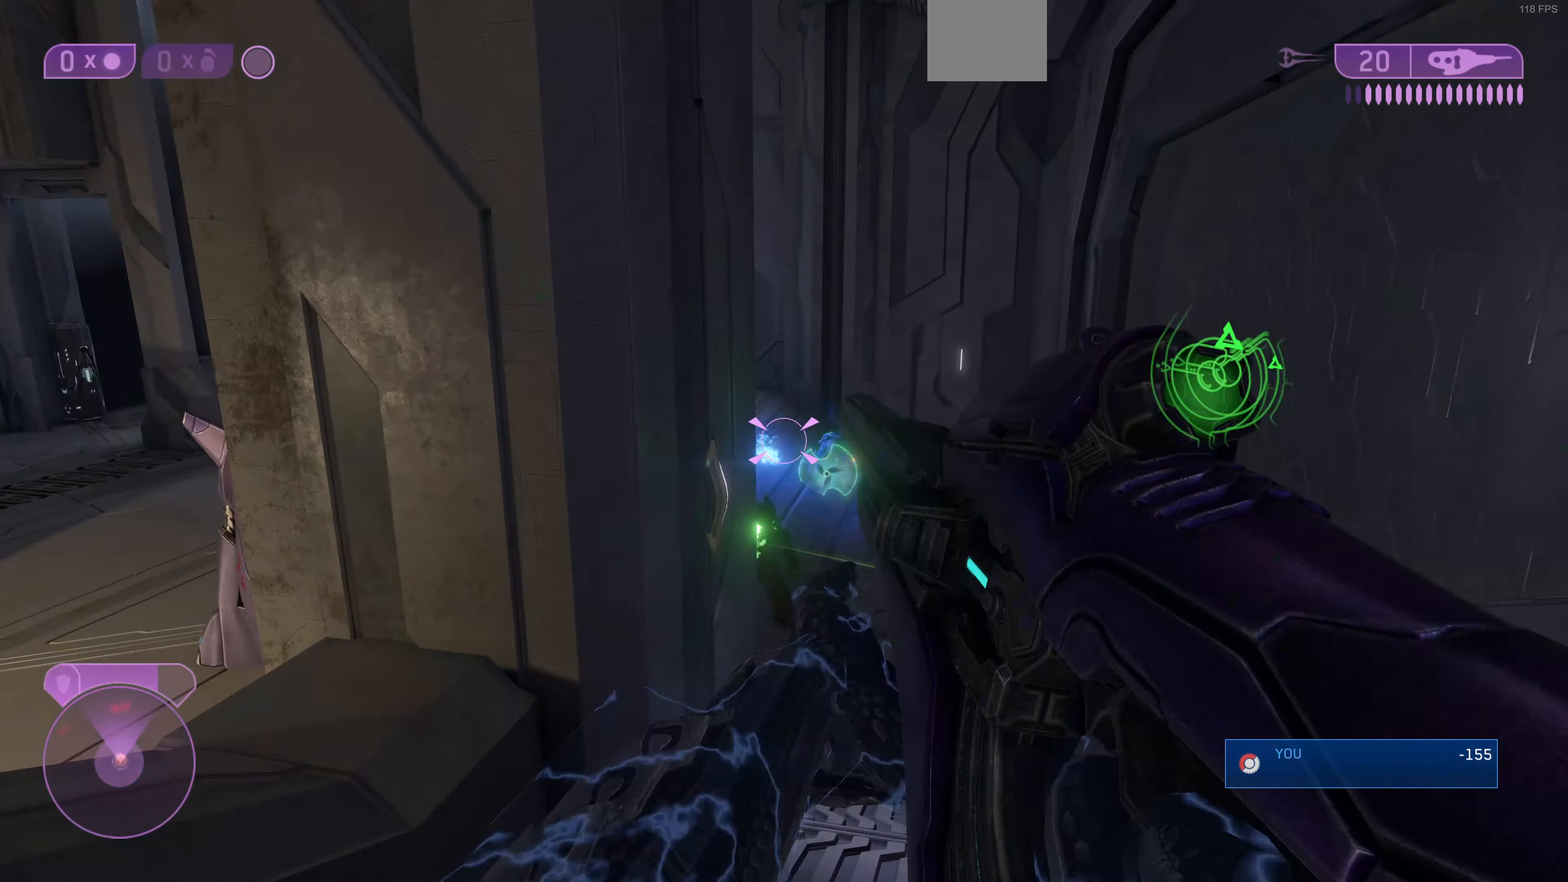
{"buttons": [], "left_stick": "down-left", "right_stick": "center", "events": [[100, "right_stick", "center"]]}
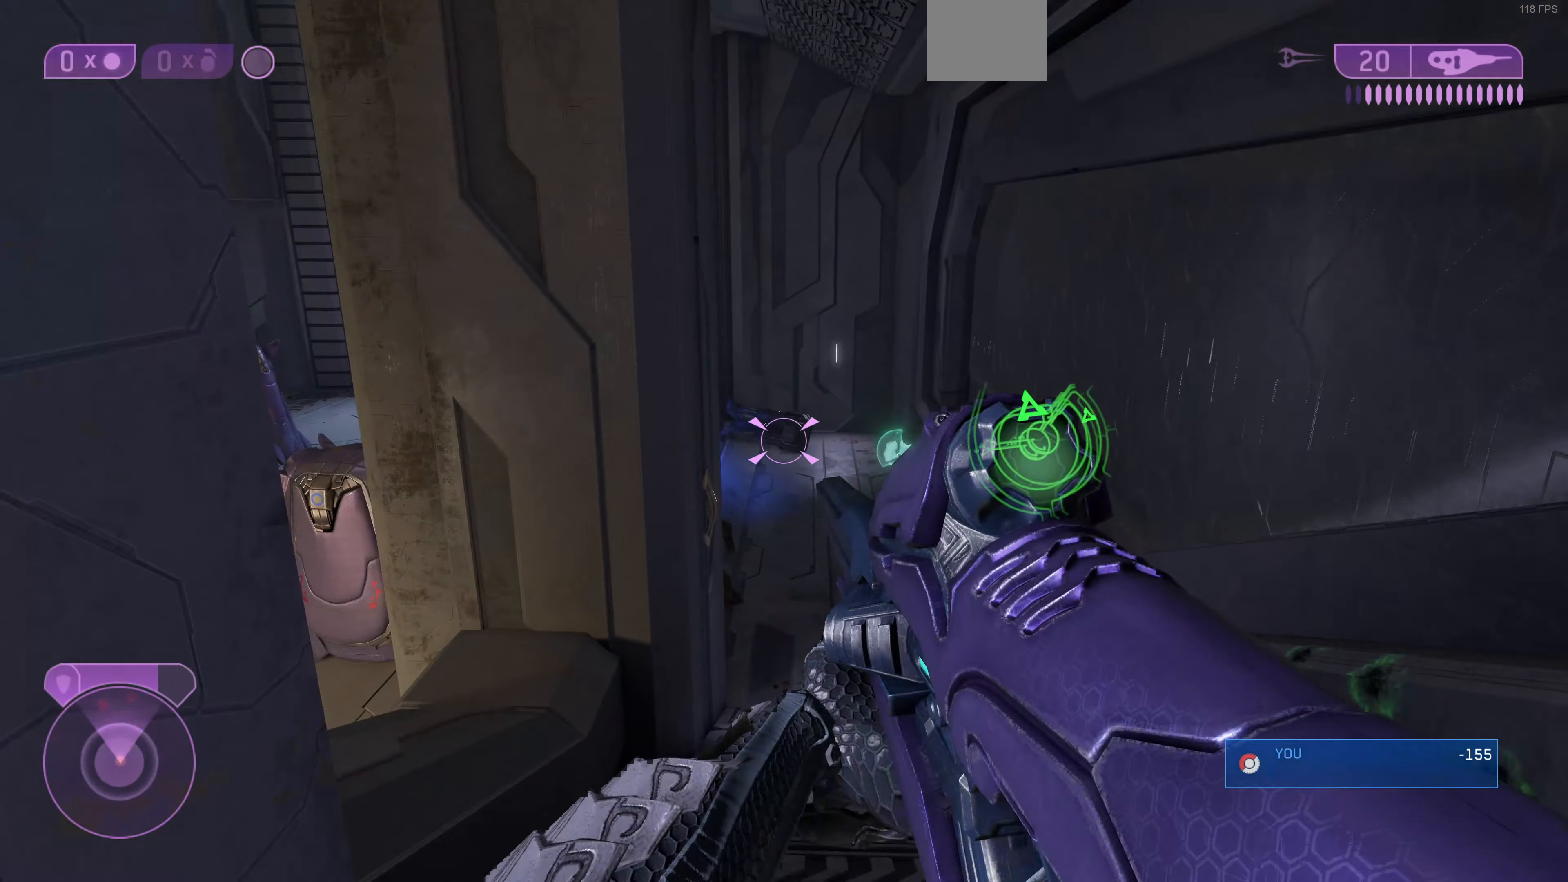
{"buttons": [], "left_stick": "down-left", "right_stick": "left", "events": [[400, "right_stick", "left"]]}
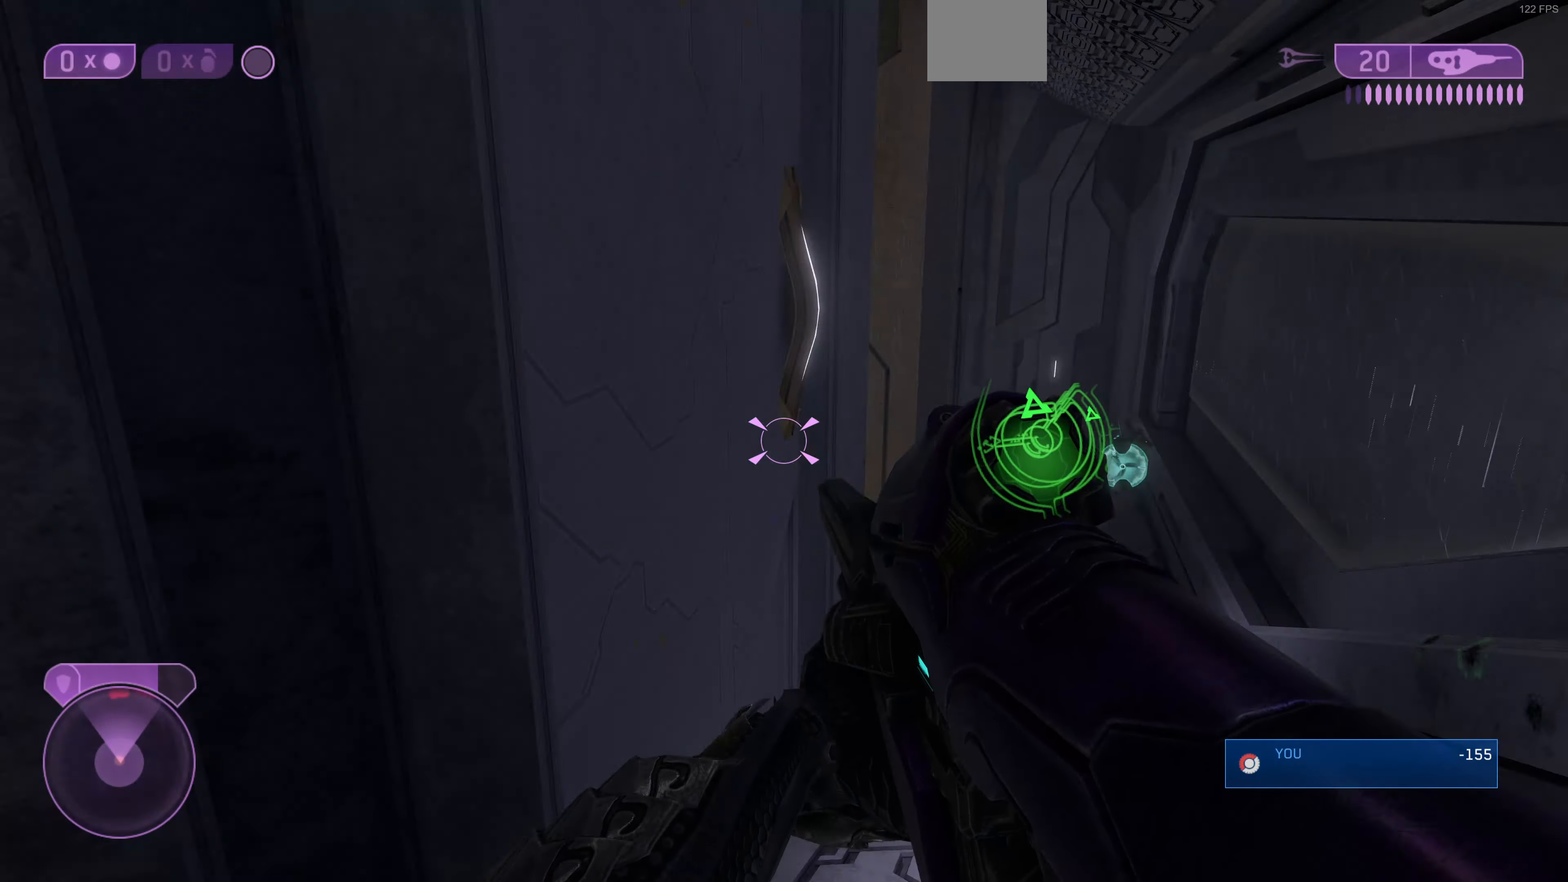
{"buttons": [], "left_stick": "up-left", "right_stick": "center", "events": [[234, "left_stick", "left"], [234, "right_stick", "center"], [334, "left_stick", "up-left"]]}
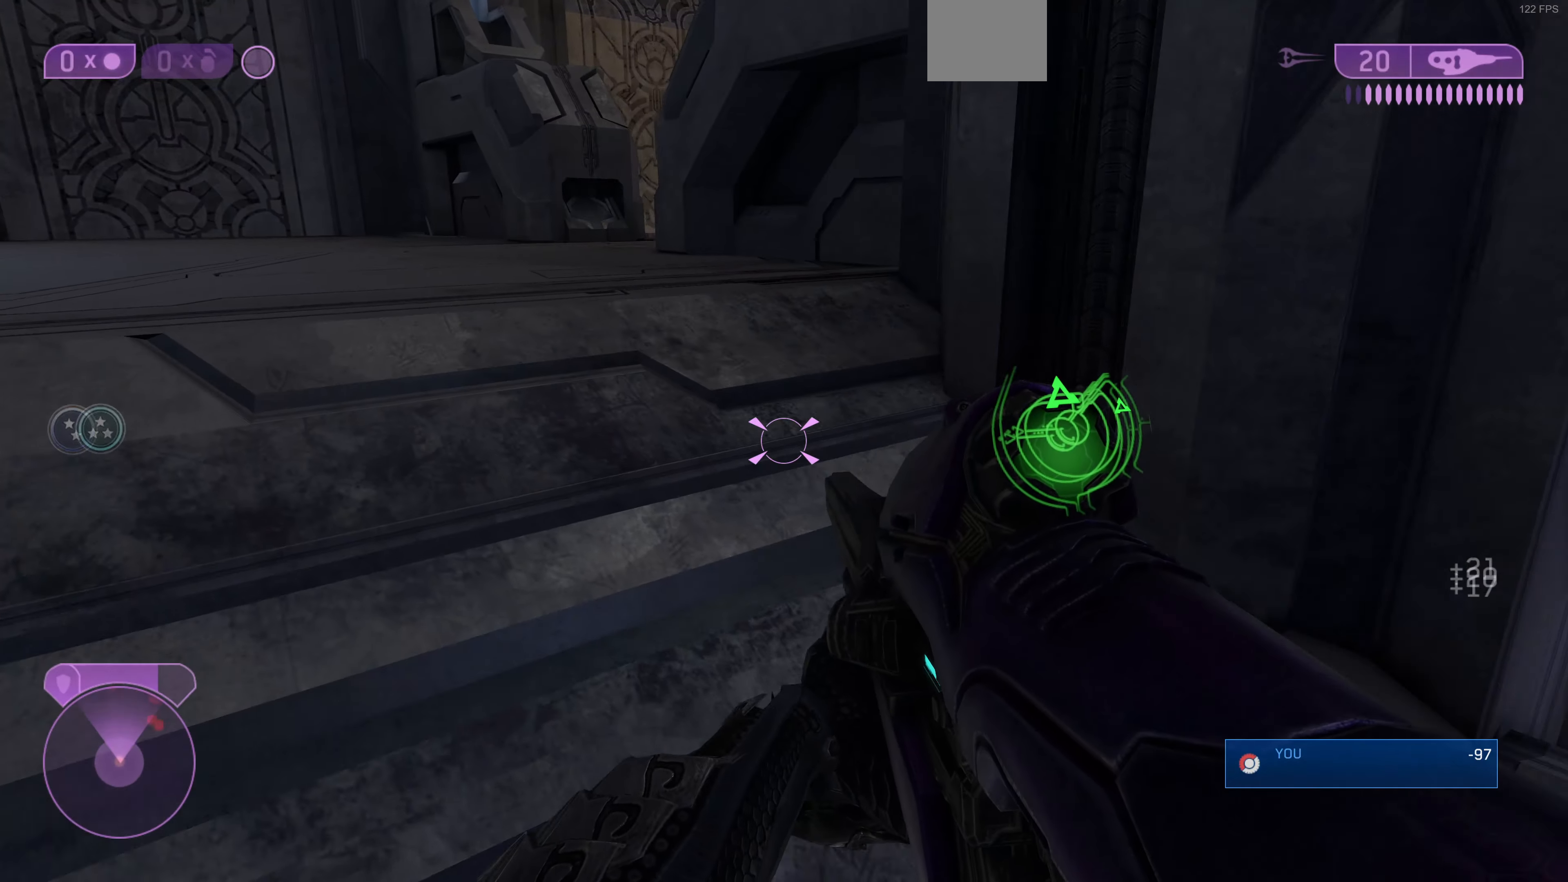
{"buttons": ["SQUARE"], "left_stick": "up-left", "right_stick": "center", "events": [[434, "SQUARE", "down"]]}
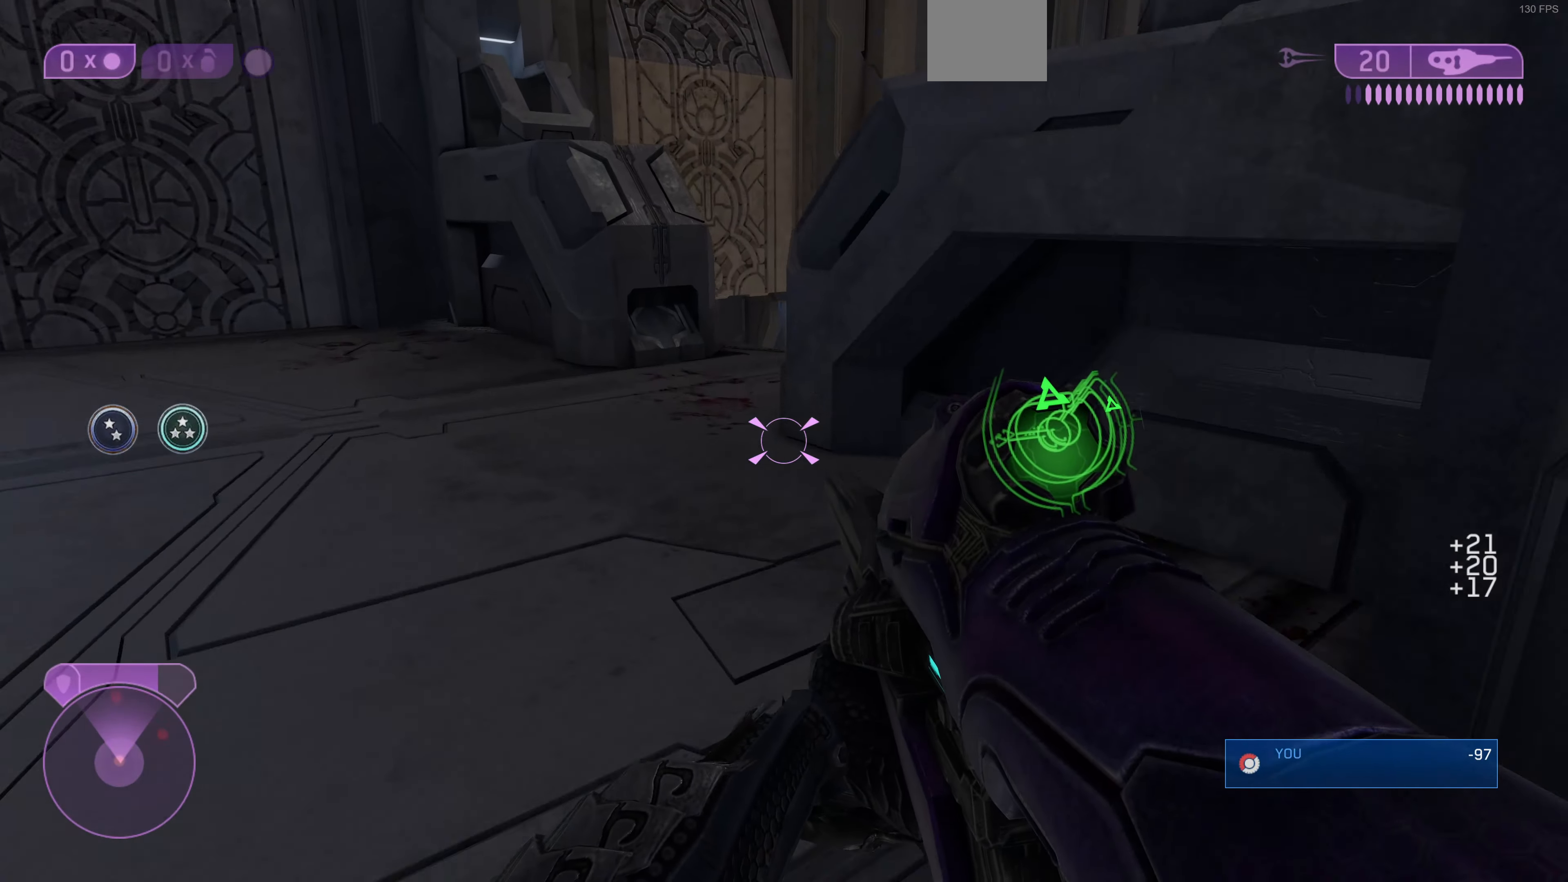
{"buttons": [], "left_stick": "up-left", "right_stick": "right", "events": [[34, "SQUARE", "up"], [300, "right_stick", "right"]]}
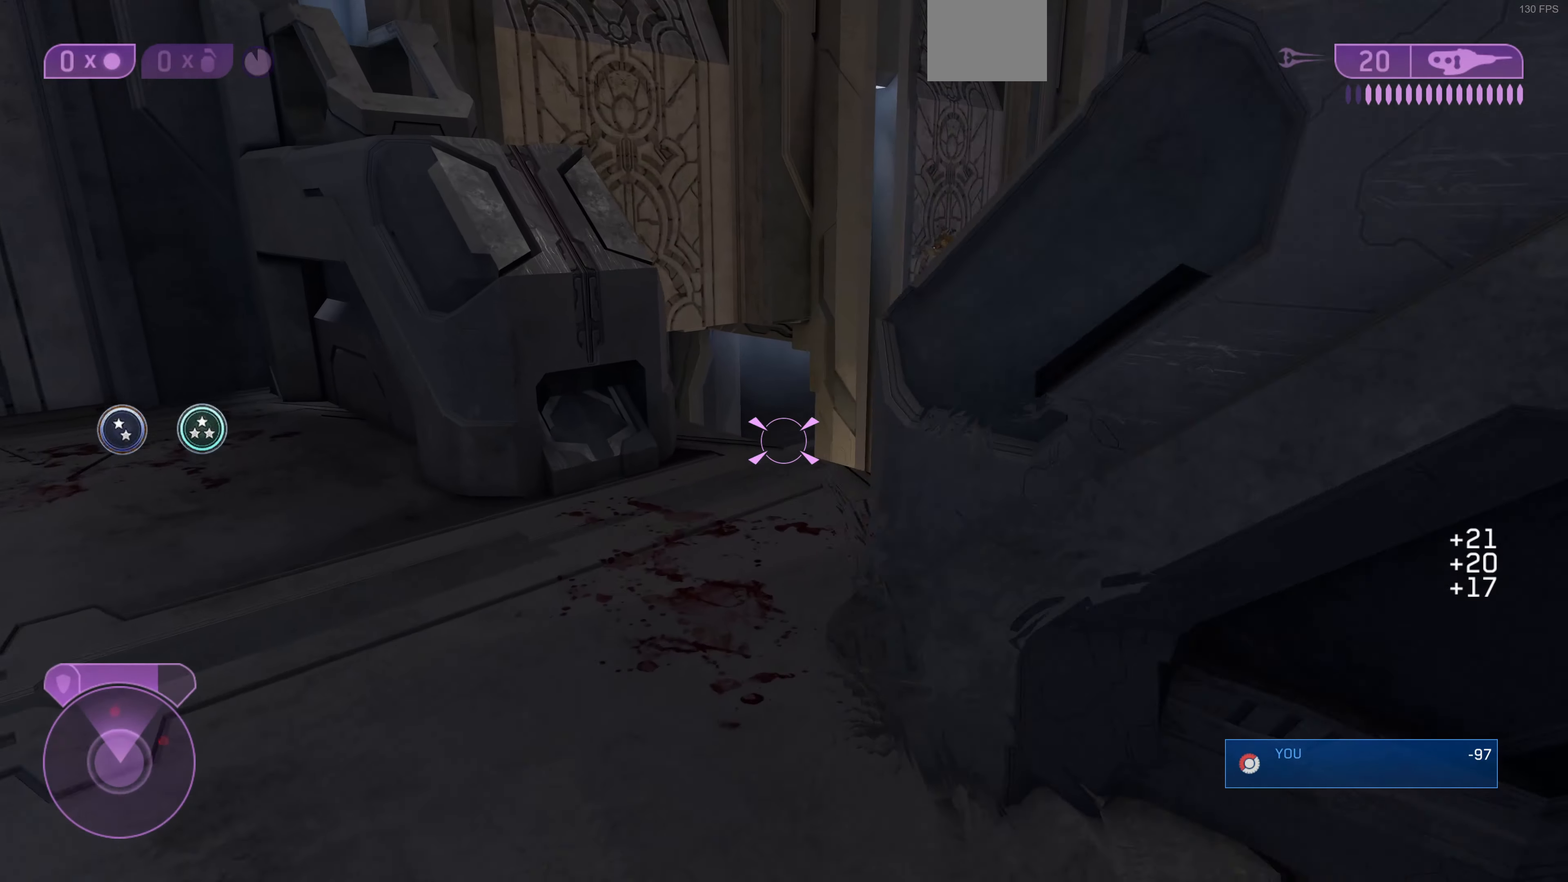
{"buttons": [], "left_stick": "up-left", "right_stick": "center", "events": [[367, "right_stick", "center"]]}
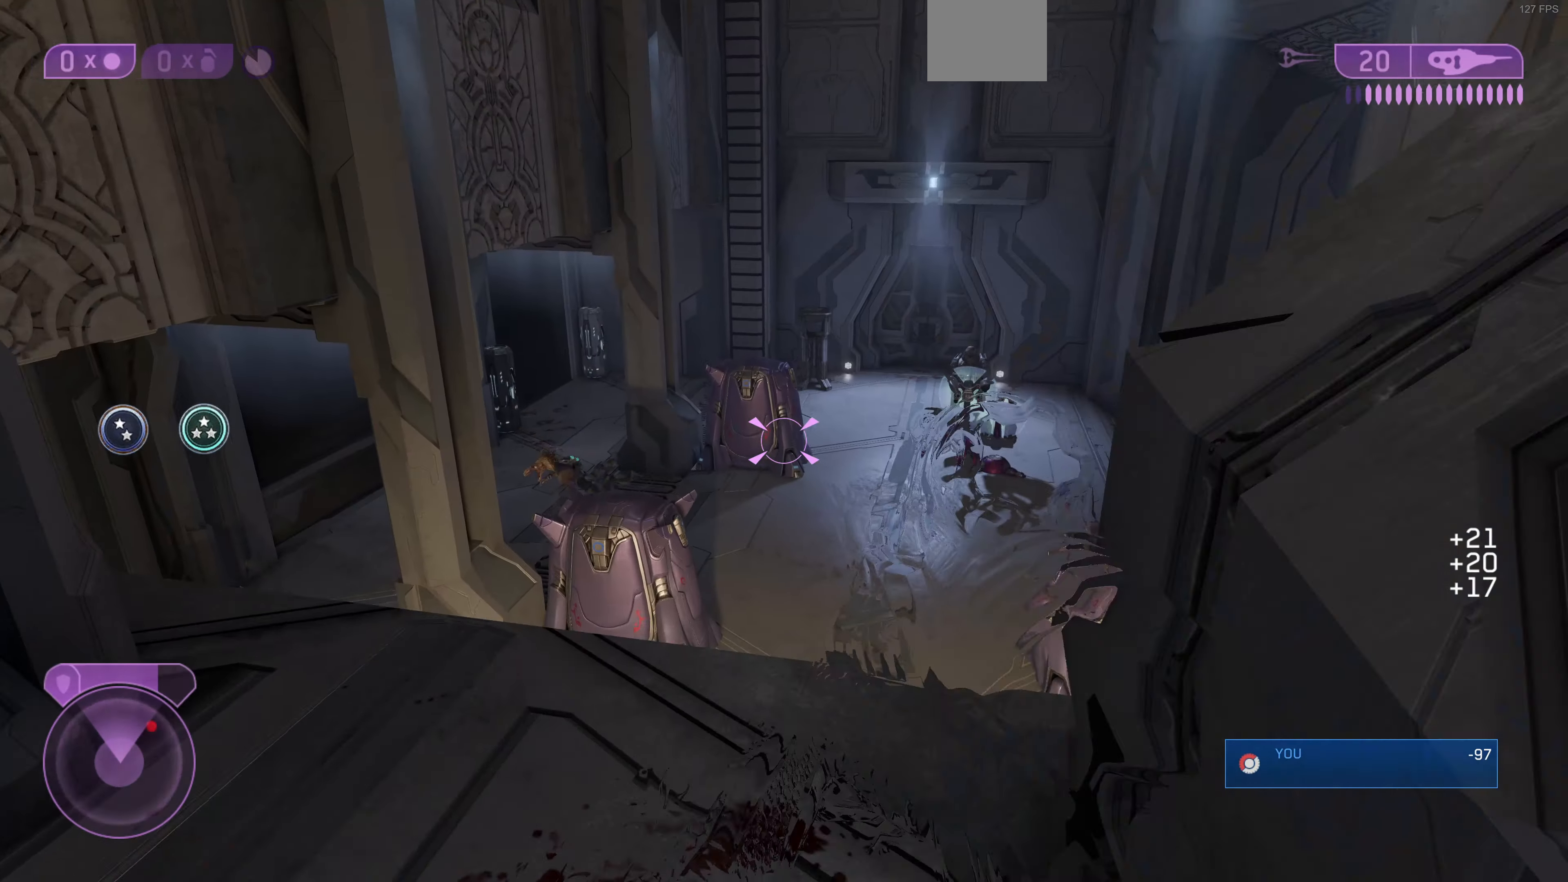
{"buttons": [], "left_stick": "up", "right_stick": "center", "events": [[100, "left_stick", "up"], [400, "CROSS", "down"], [467, "CROSS", "up"]]}
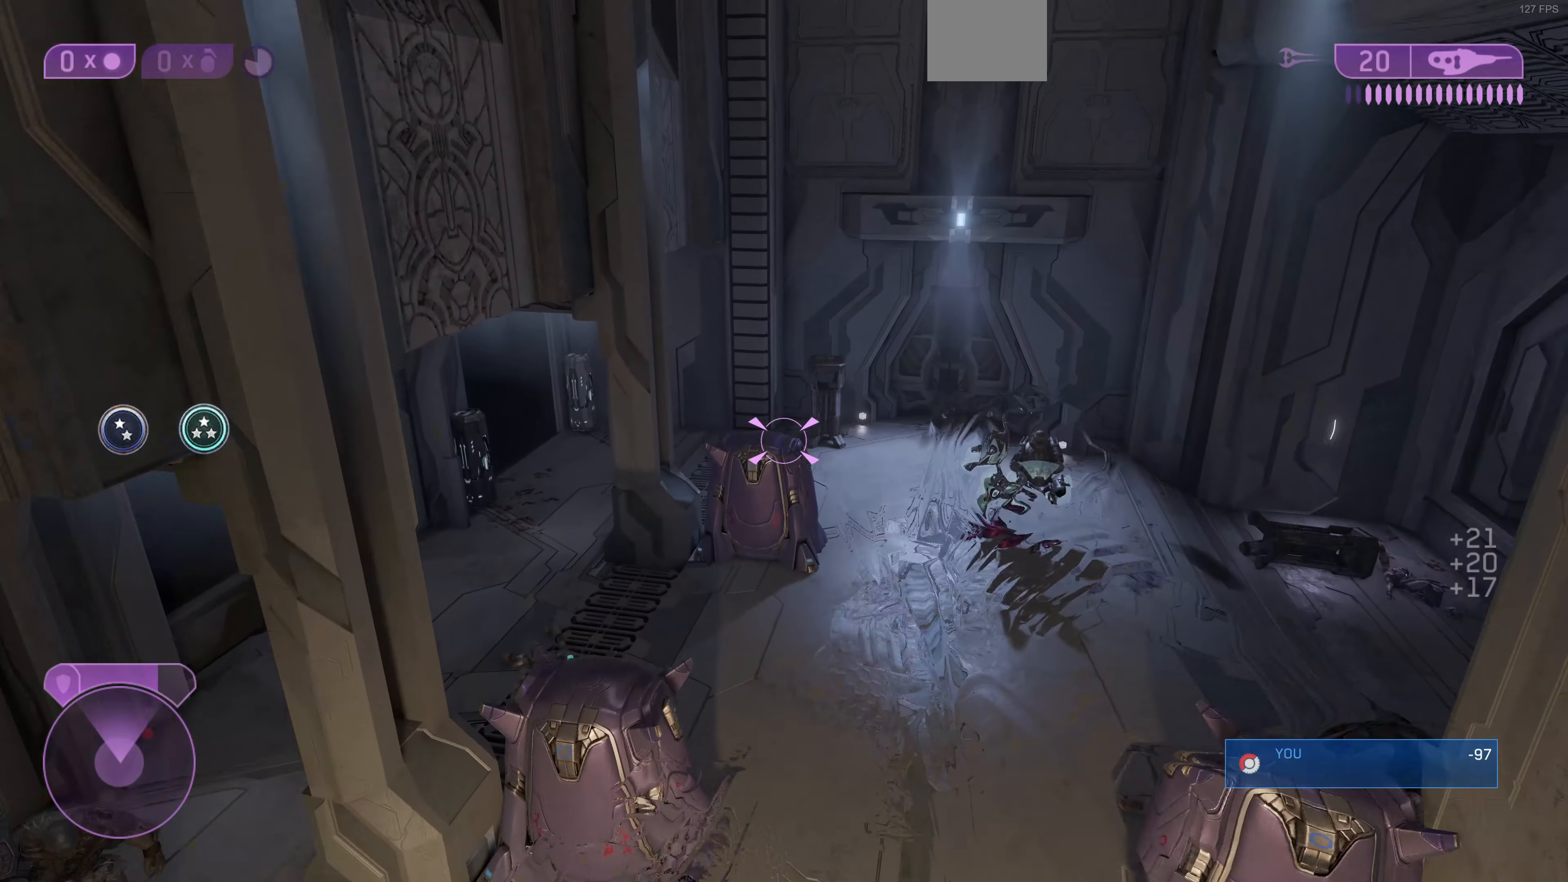
{"buttons": [], "left_stick": "up", "right_stick": "center", "events": [[100, "right_stick", "right"], [267, "right_stick", "center"]]}
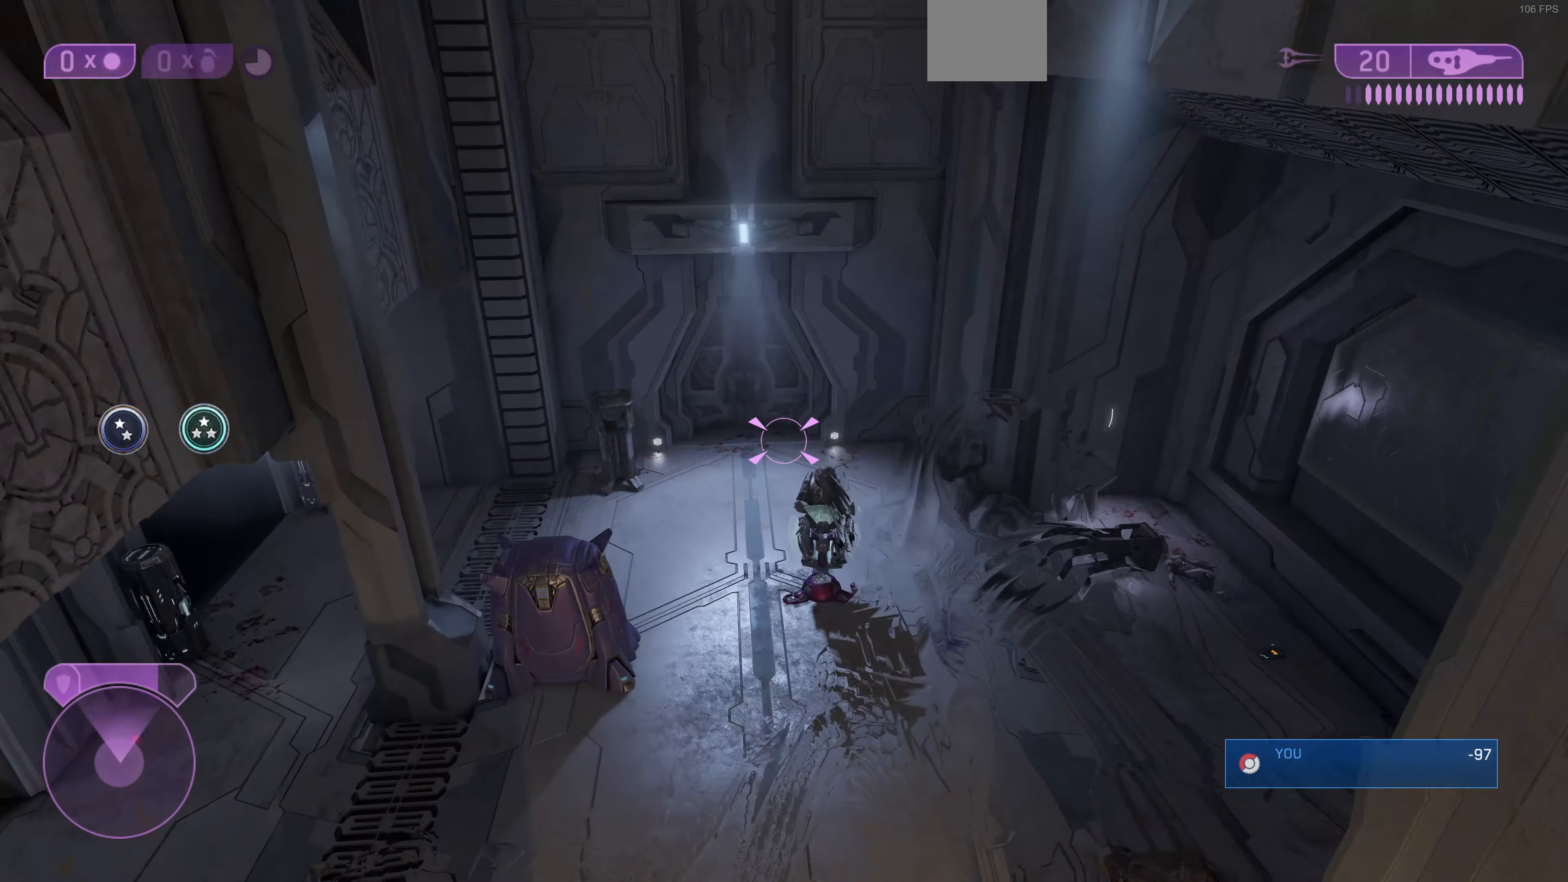
{"buttons": [], "left_stick": "up", "right_stick": "center", "events": []}
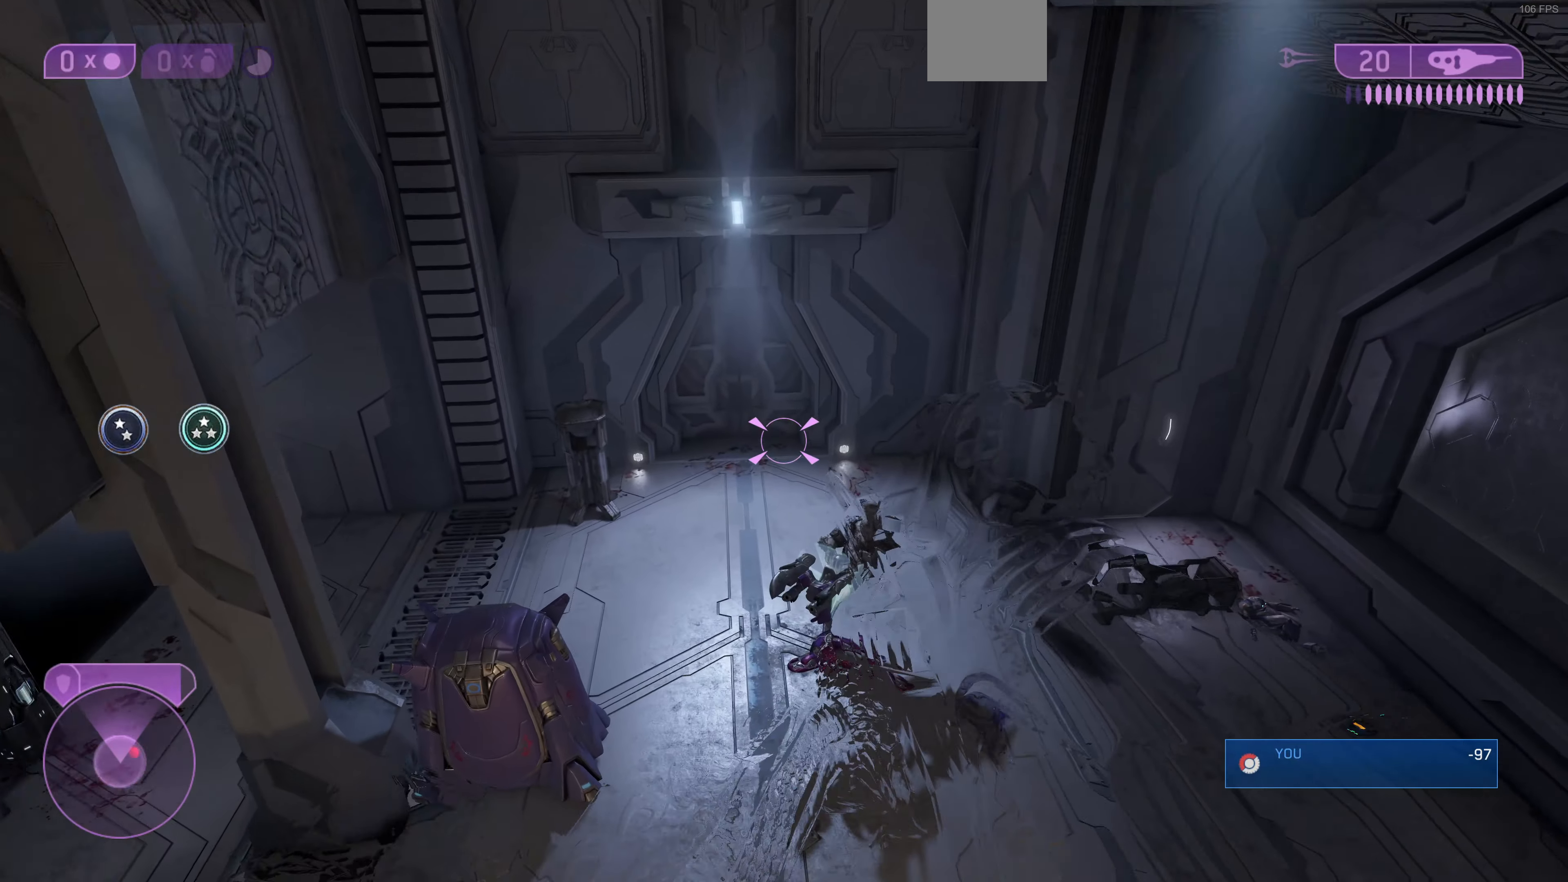
{"buttons": [], "left_stick": "up", "right_stick": "down", "events": [[267, "right_stick", "down"]]}
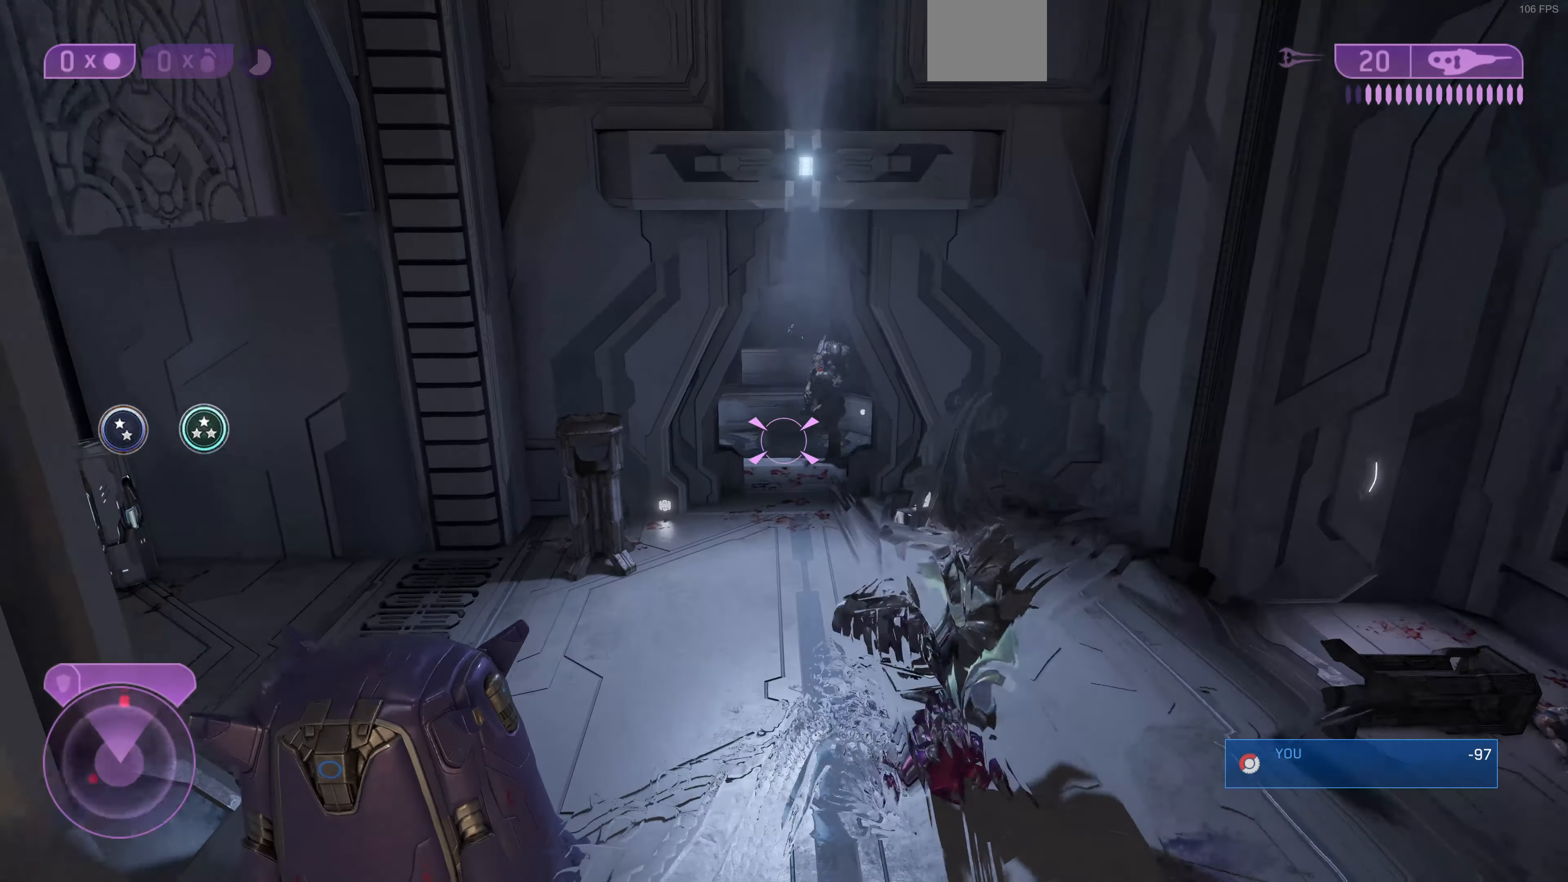
{"buttons": [], "left_stick": "up", "right_stick": "down", "events": [[34, "right_stick", "center"], [334, "right_stick", "down"]]}
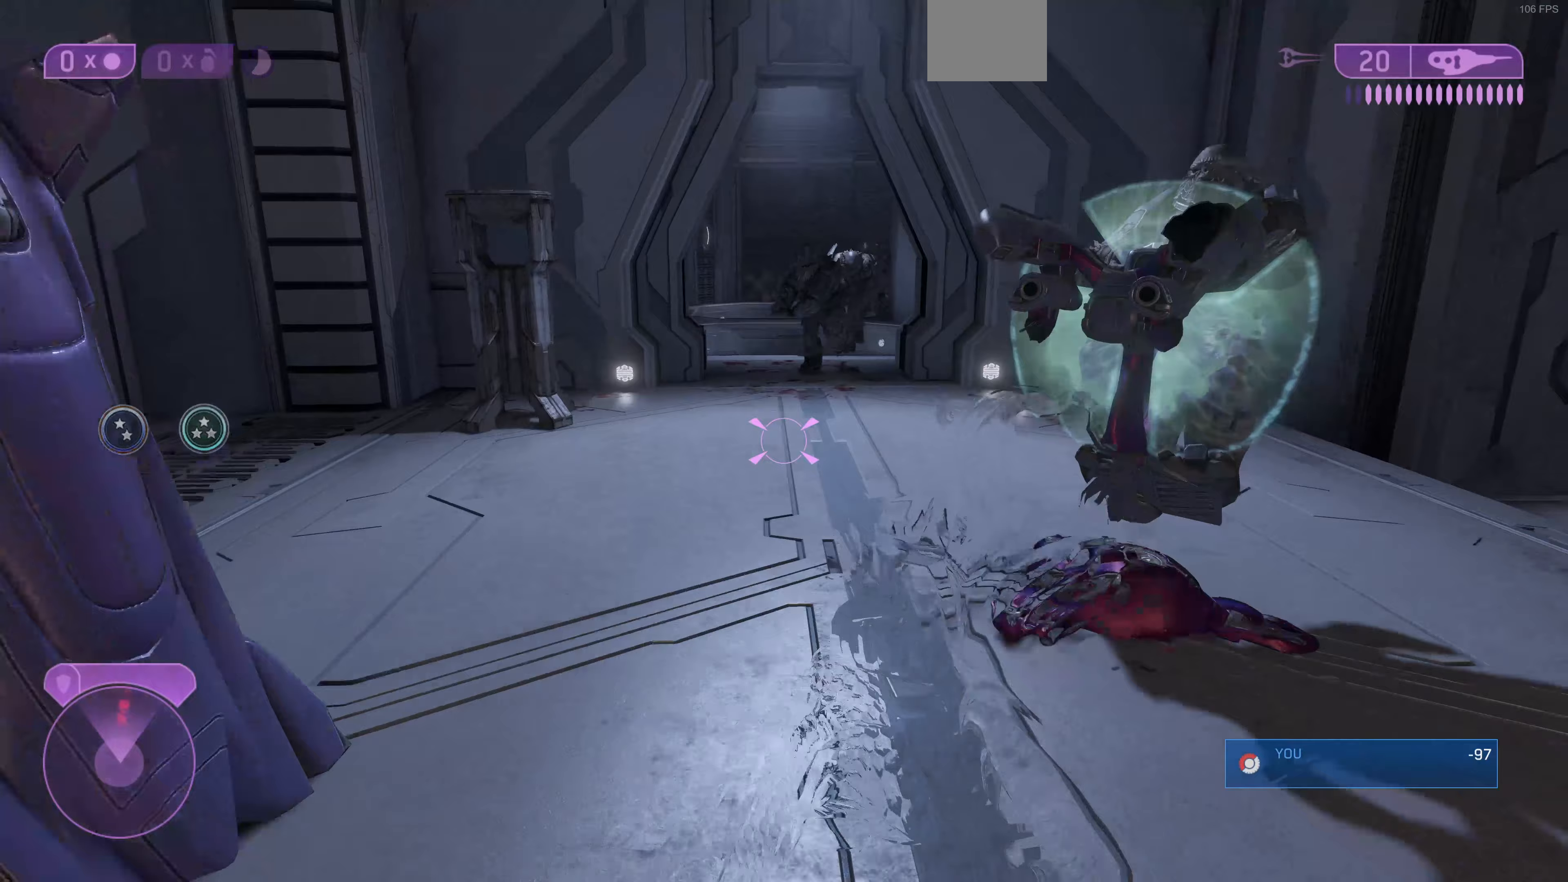
{"buttons": [], "left_stick": "up-right", "right_stick": "center", "events": [[200, "right_stick", "center"], [500, "left_stick", "up-right"]]}
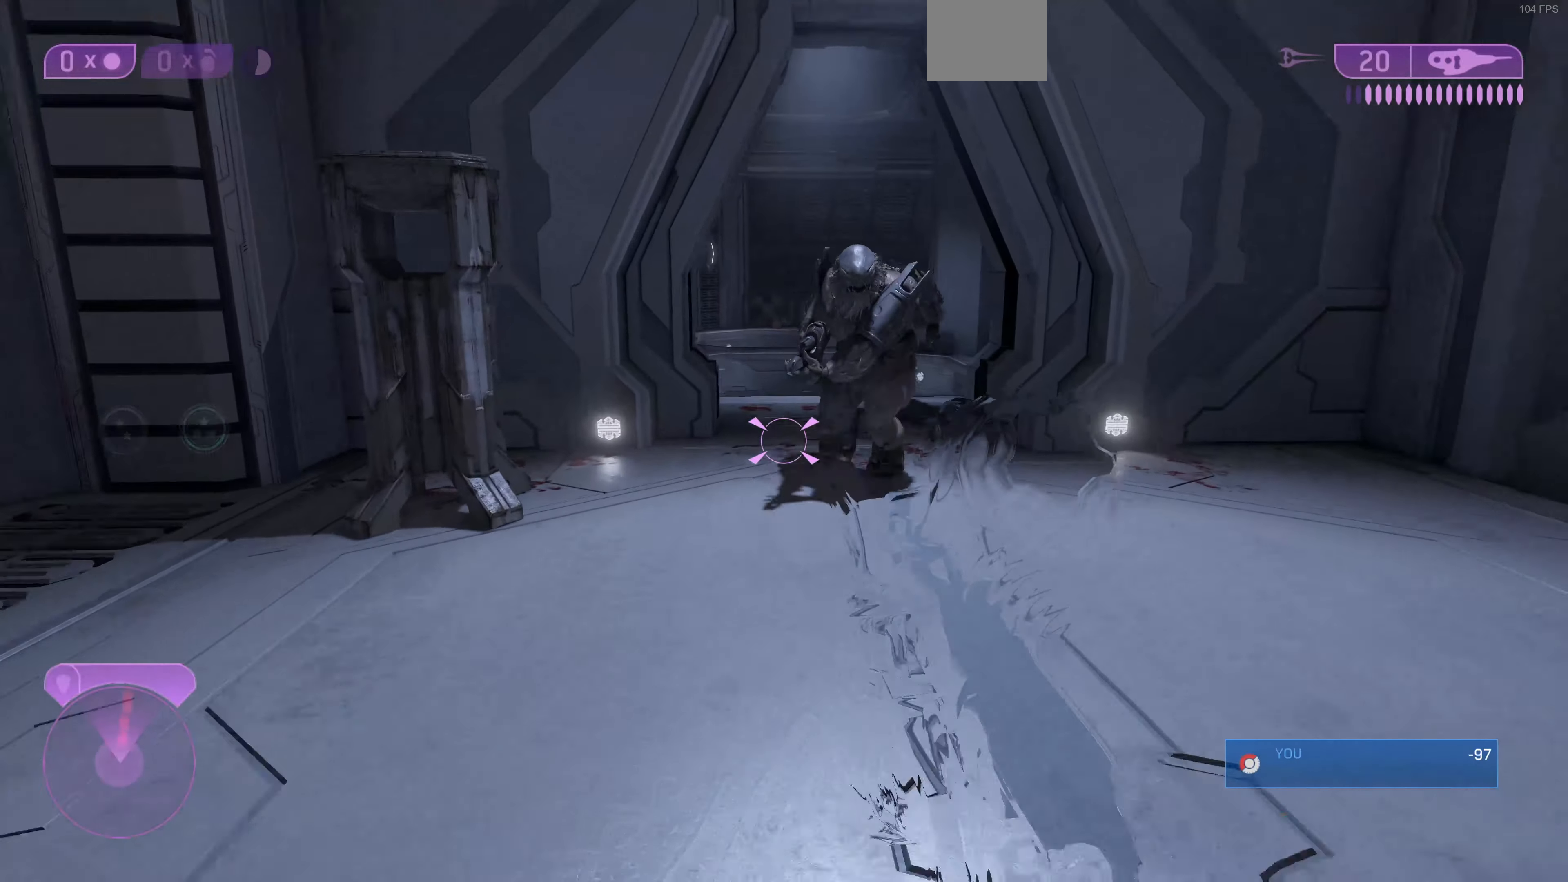
{"buttons": [], "left_stick": "up-right", "right_stick": "center", "events": []}
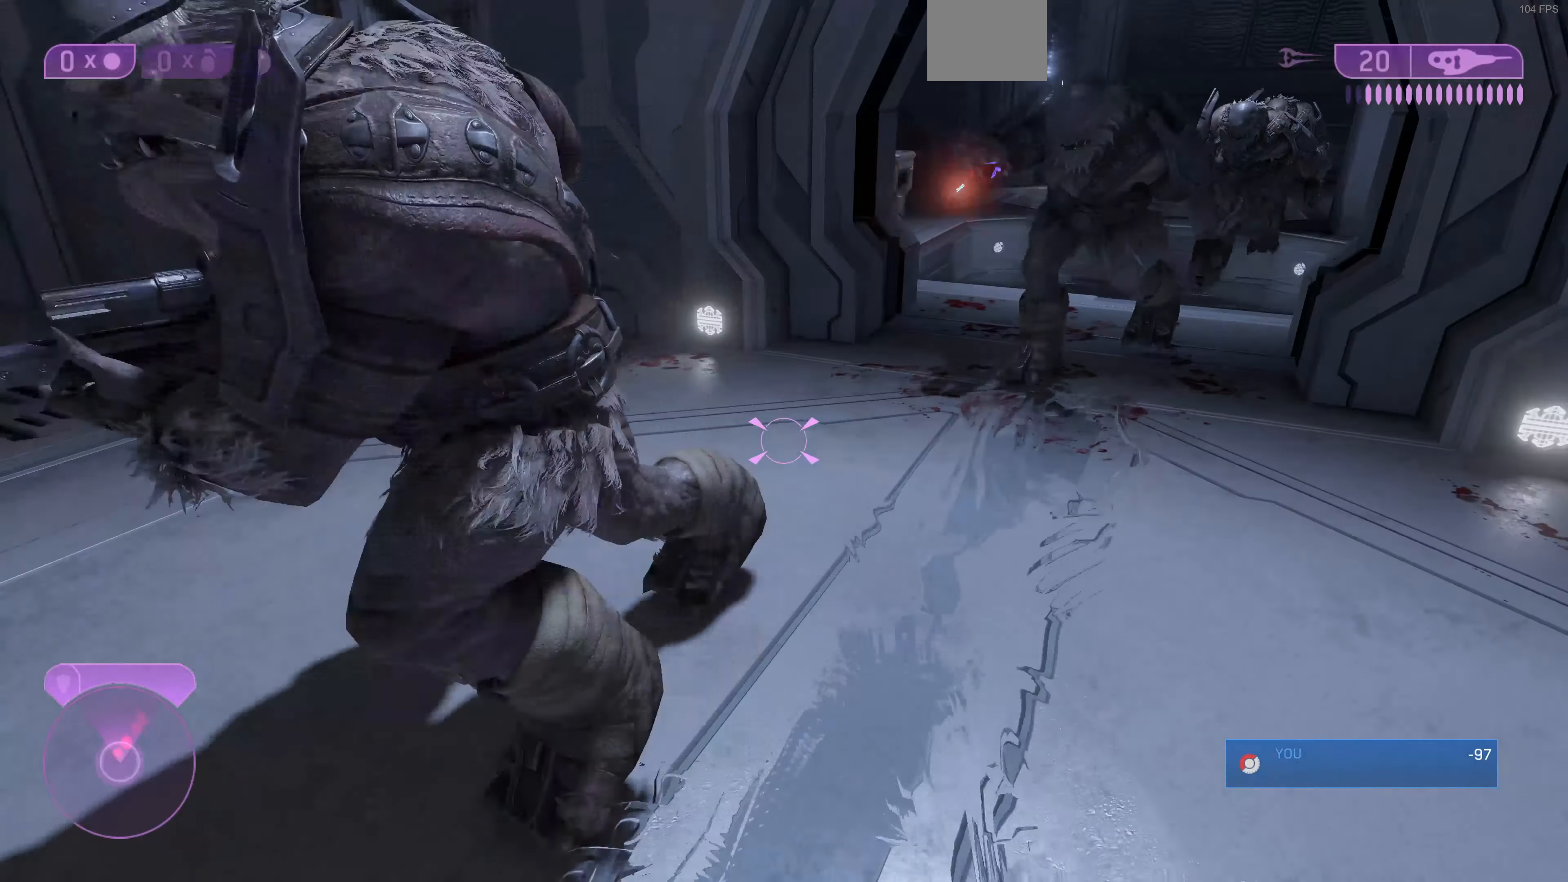
{"buttons": [], "left_stick": "up-right", "right_stick": "left", "events": [[67, "left_stick", "right"], [200, "right_stick", "down-right"], [367, "right_stick", "down-left"], [400, "left_stick", "up-right"], [500, "right_stick", "left"]]}
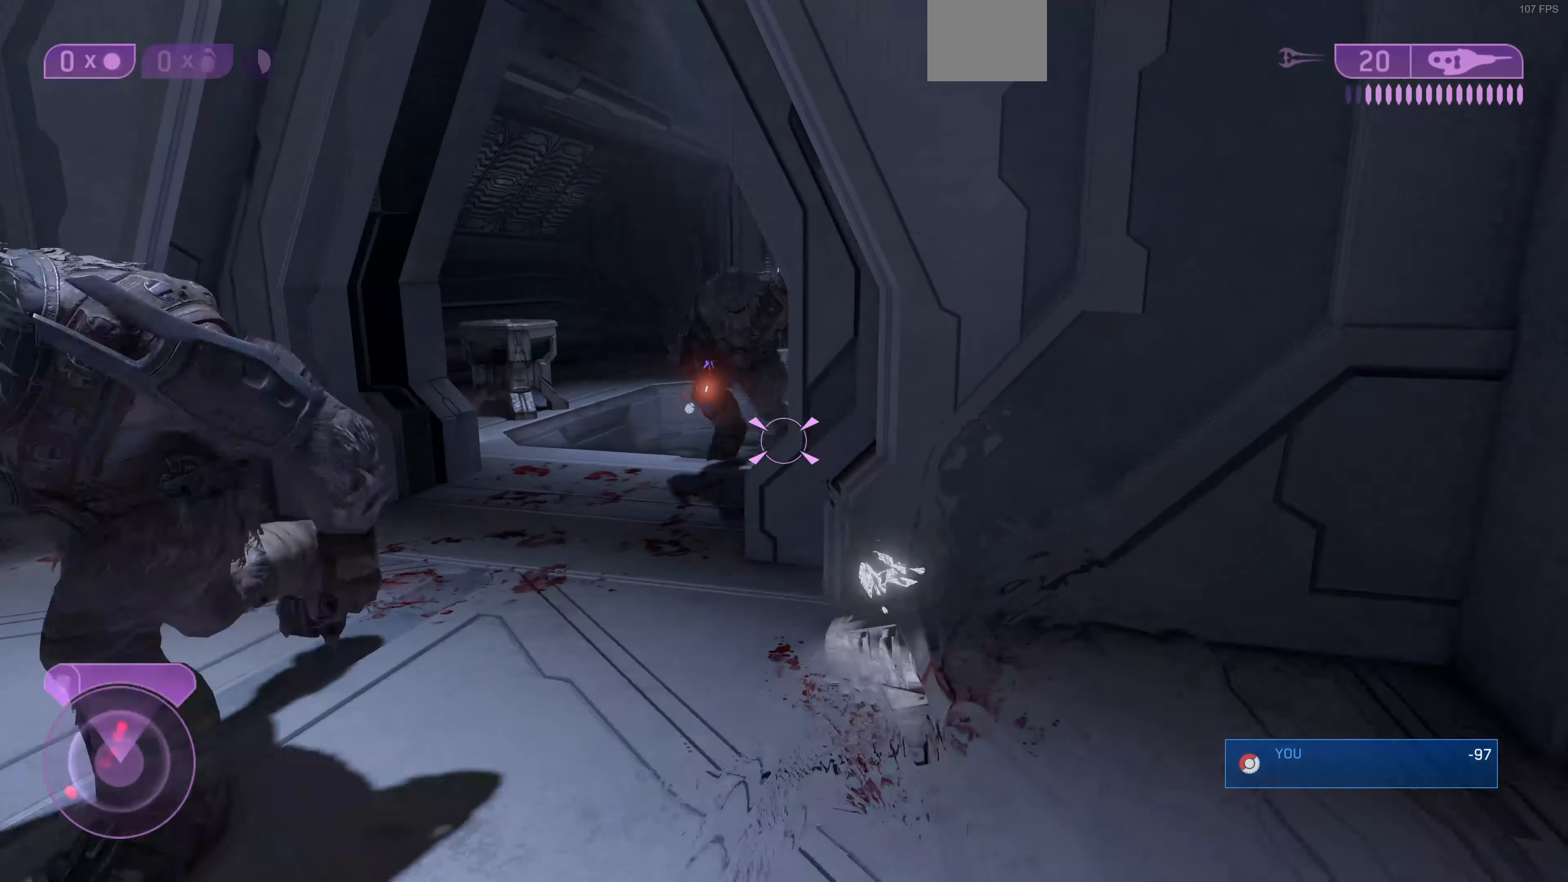
{"buttons": [], "left_stick": "center", "right_stick": "center", "events": [[200, "left_stick", "center"], [300, "right_stick", "center"]]}
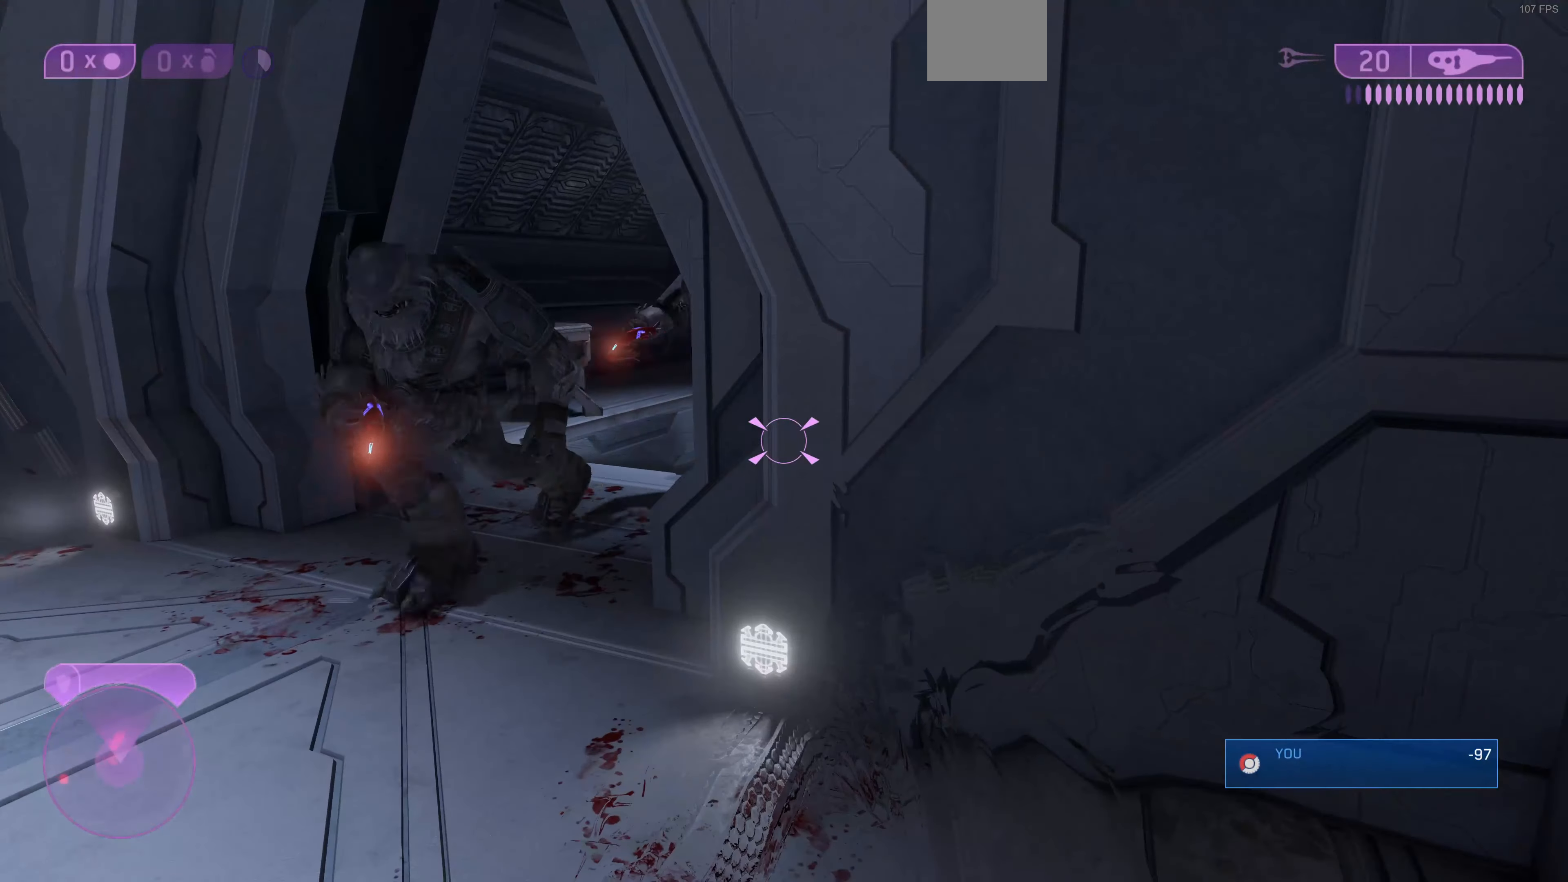
{"buttons": [], "left_stick": "center", "right_stick": "left", "events": [[133, "left_stick", "up-left"], [167, "right_stick", "left"], [333, "left_stick", "center"], [333, "right_stick", "center"], [467, "right_stick", "left"]]}
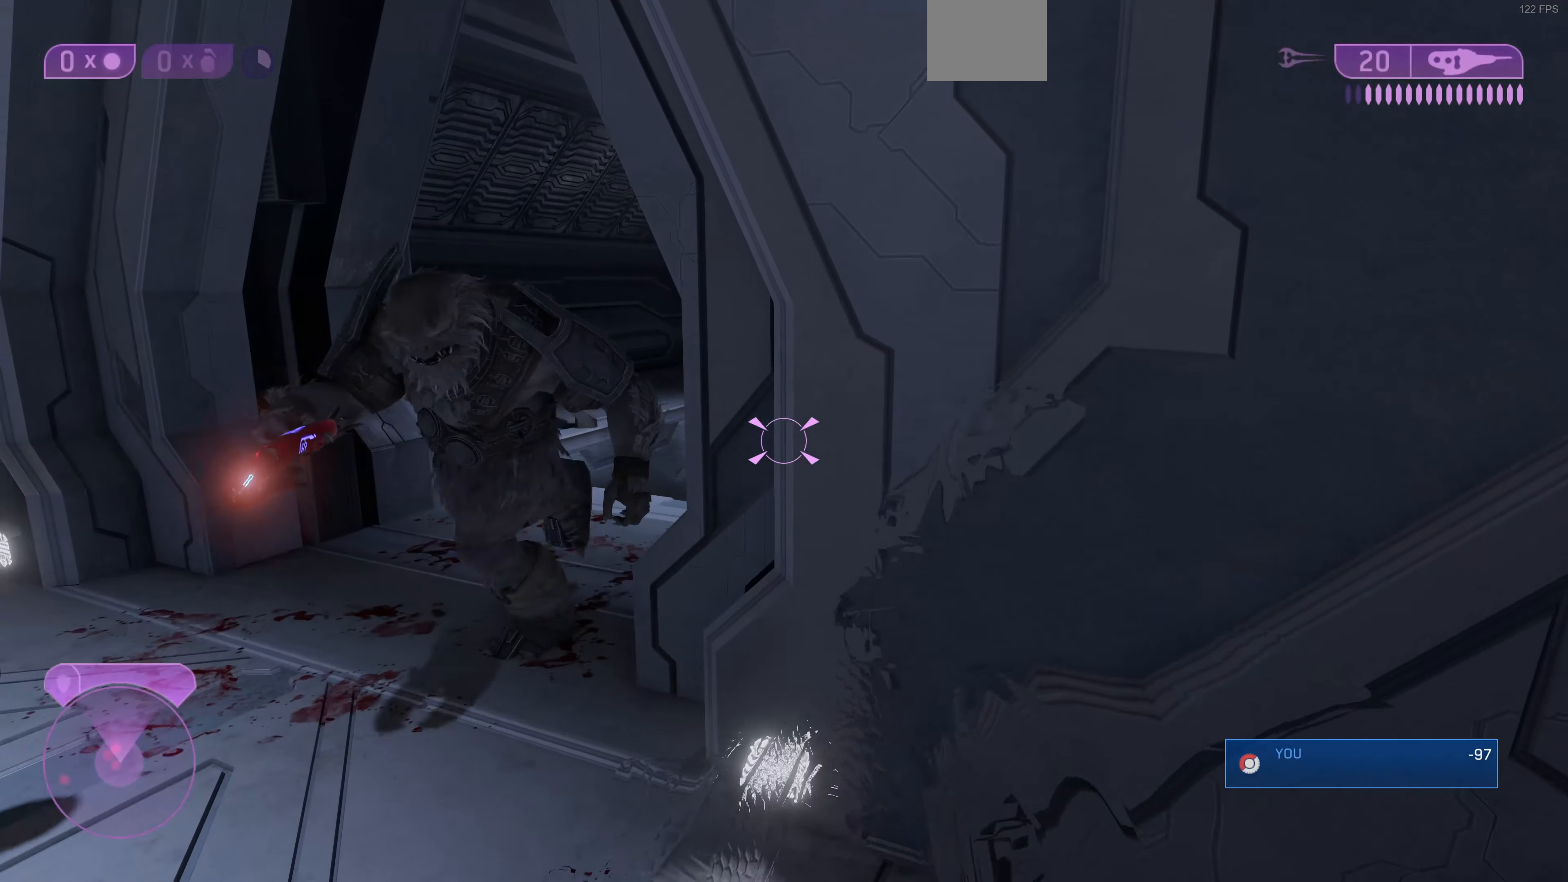
{"buttons": [], "left_stick": "down", "right_stick": "left", "events": [[33, "left_stick", "up-left"], [167, "right_stick", "center"], [300, "left_stick", "right"], [367, "left_stick", "down-right"], [367, "right_stick", "left"], [500, "left_stick", "down"]]}
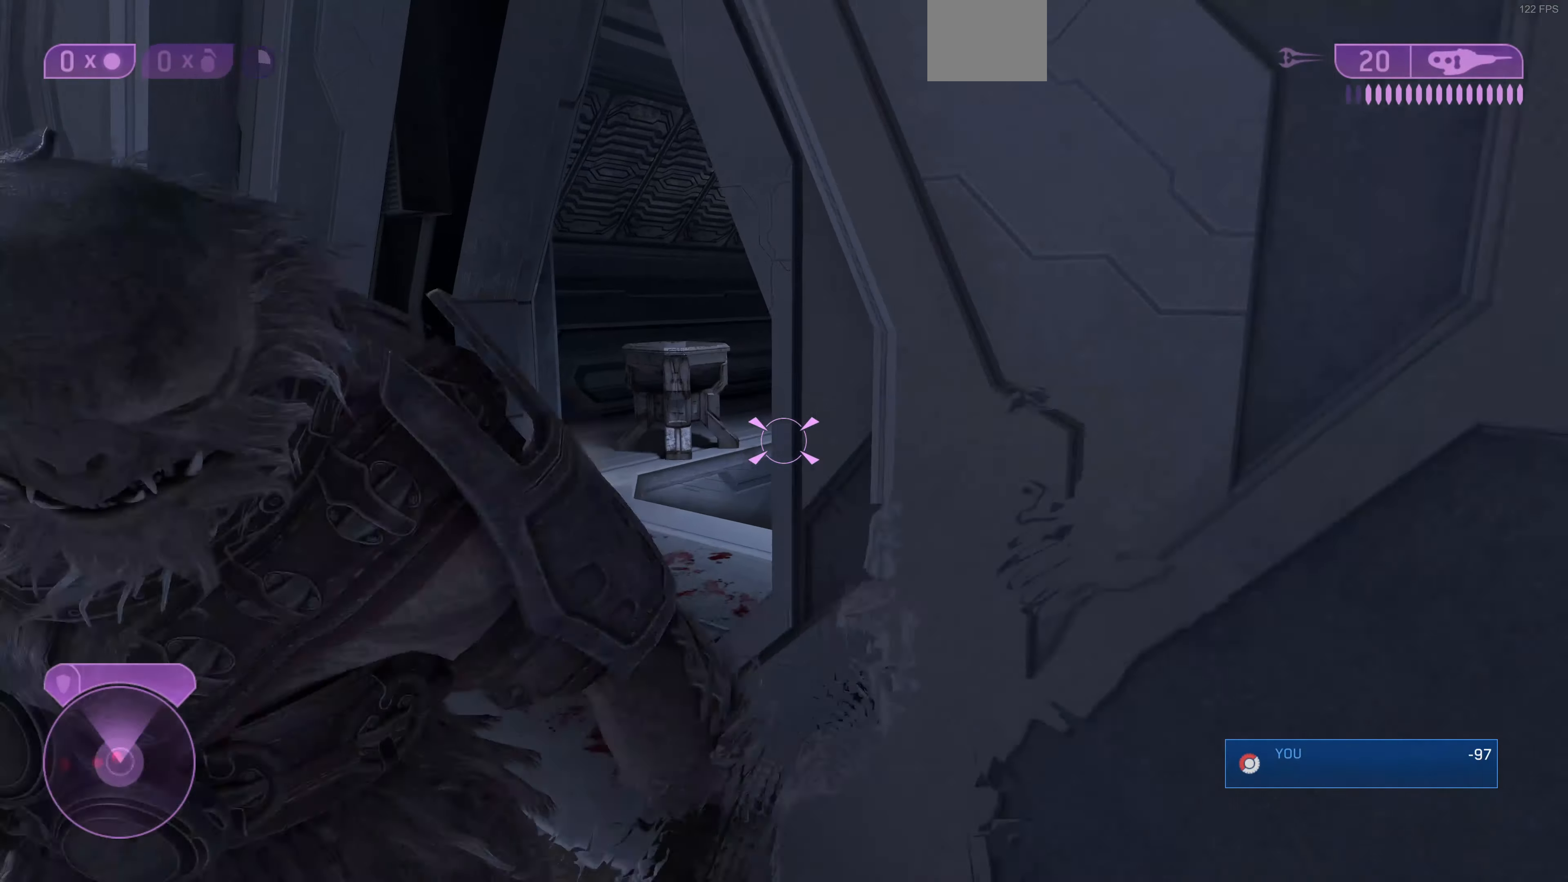
{"buttons": [], "left_stick": "up-left", "right_stick": "center", "events": [[100, "left_stick", "down-left"], [267, "left_stick", "left"], [300, "right_stick", "center"], [467, "left_stick", "up-left"]]}
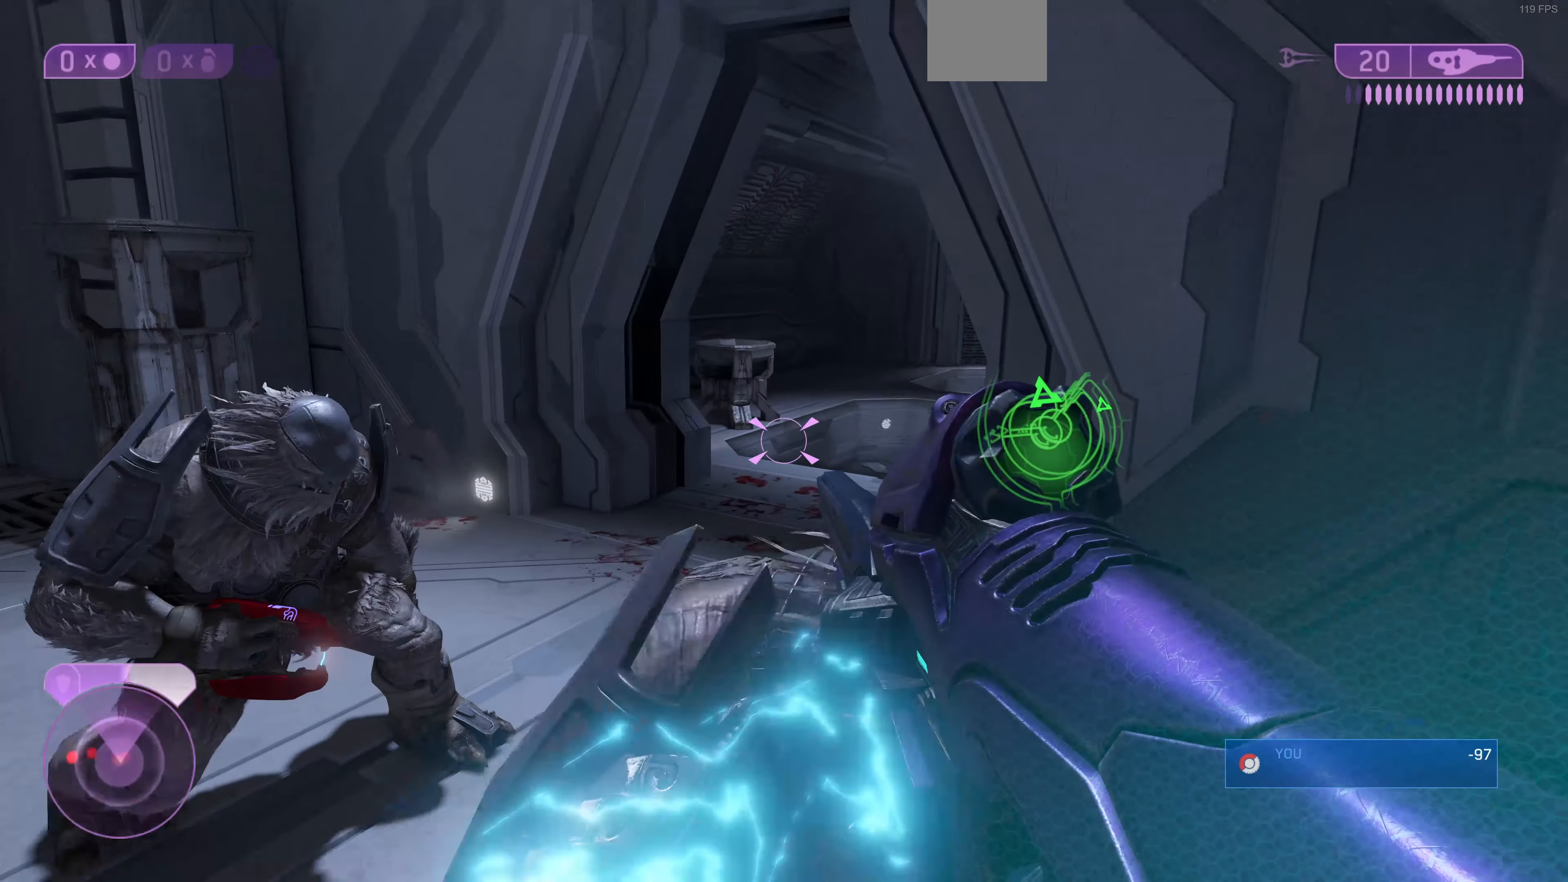
{"buttons": [], "left_stick": "up-left", "right_stick": "left", "events": [[33, "right_stick", "right"], [200, "right_stick", "center"], [400, "right_stick", "left"]]}
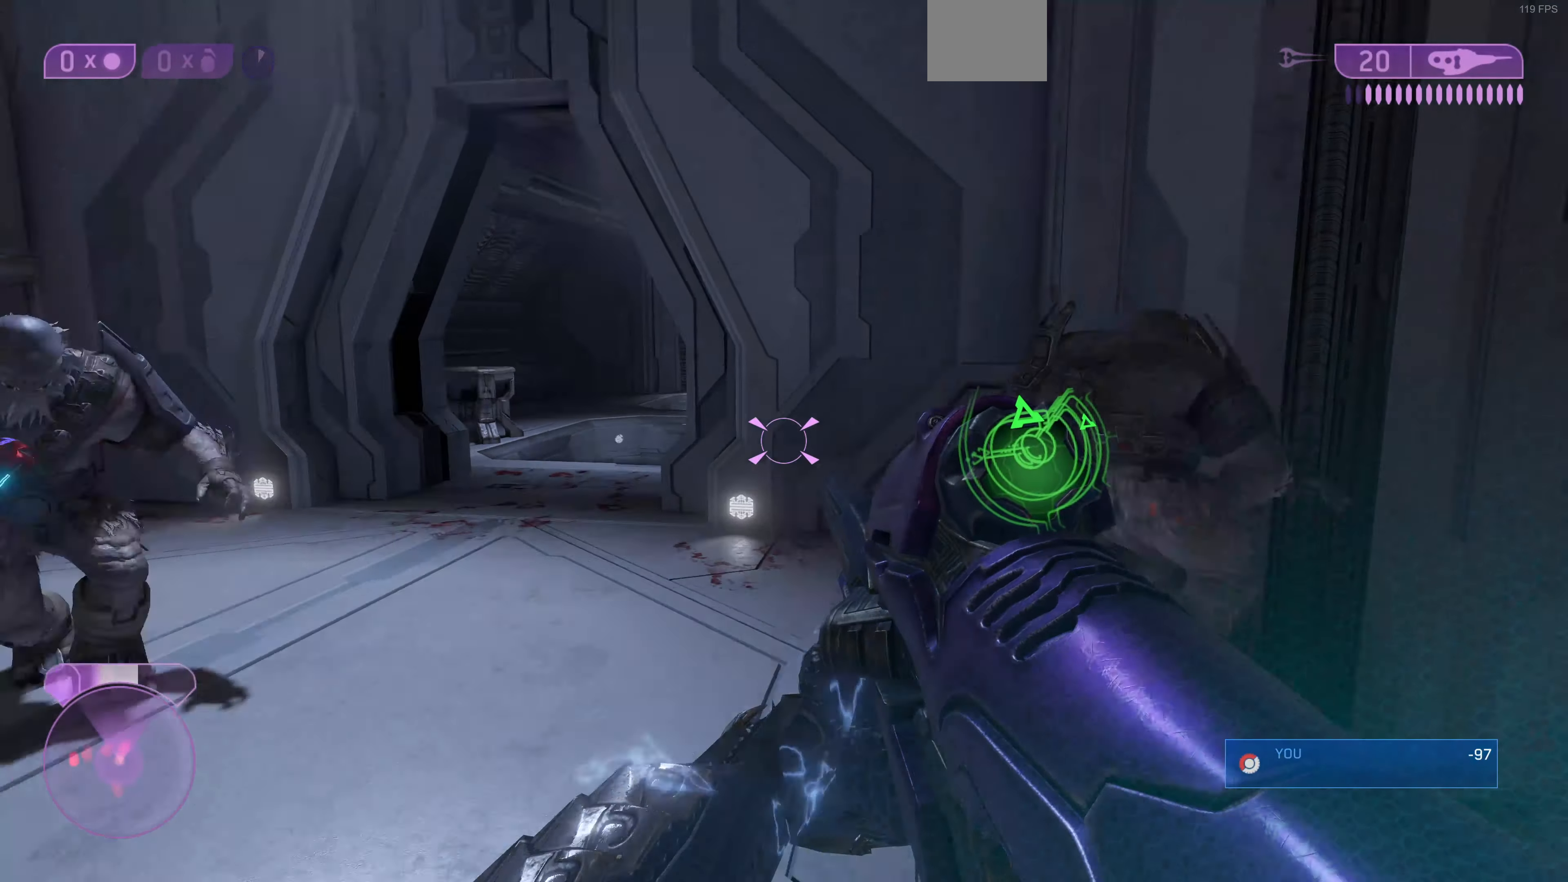
{"buttons": ["L2"], "left_stick": "down-right", "right_stick": "left", "events": [[67, "right_stick", "center"], [333, "left_stick", "center"], [400, "left_stick", "down-right"], [433, "L2", "down"], [467, "right_stick", "left"]]}
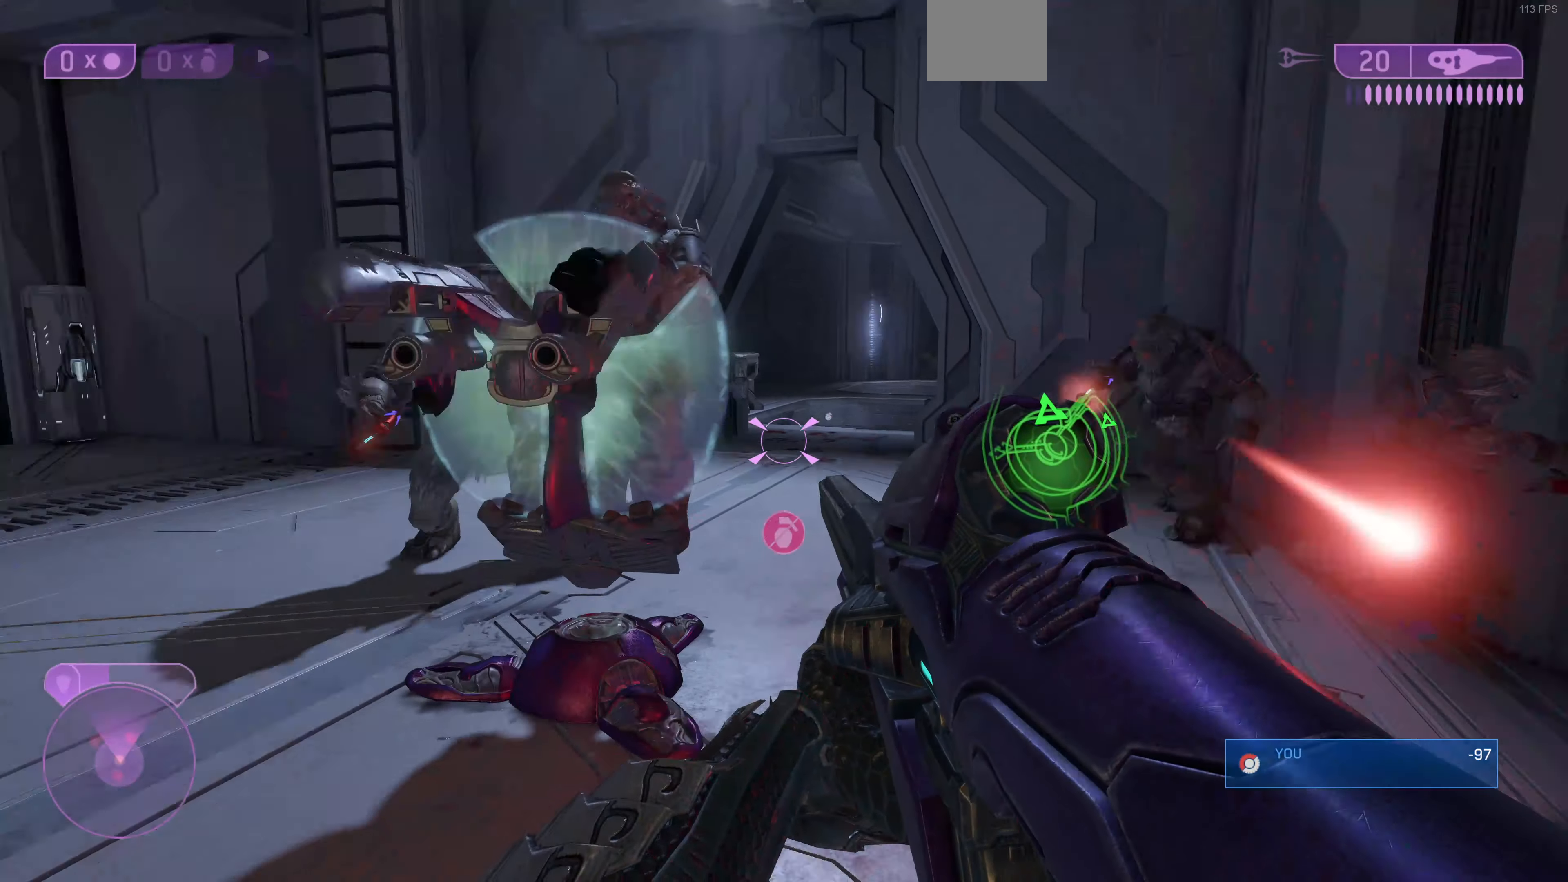
{"buttons": [], "left_stick": "center", "right_stick": "center", "events": [[67, "L2", "up"], [133, "right_stick", "center"], [300, "left_stick", "center"]]}
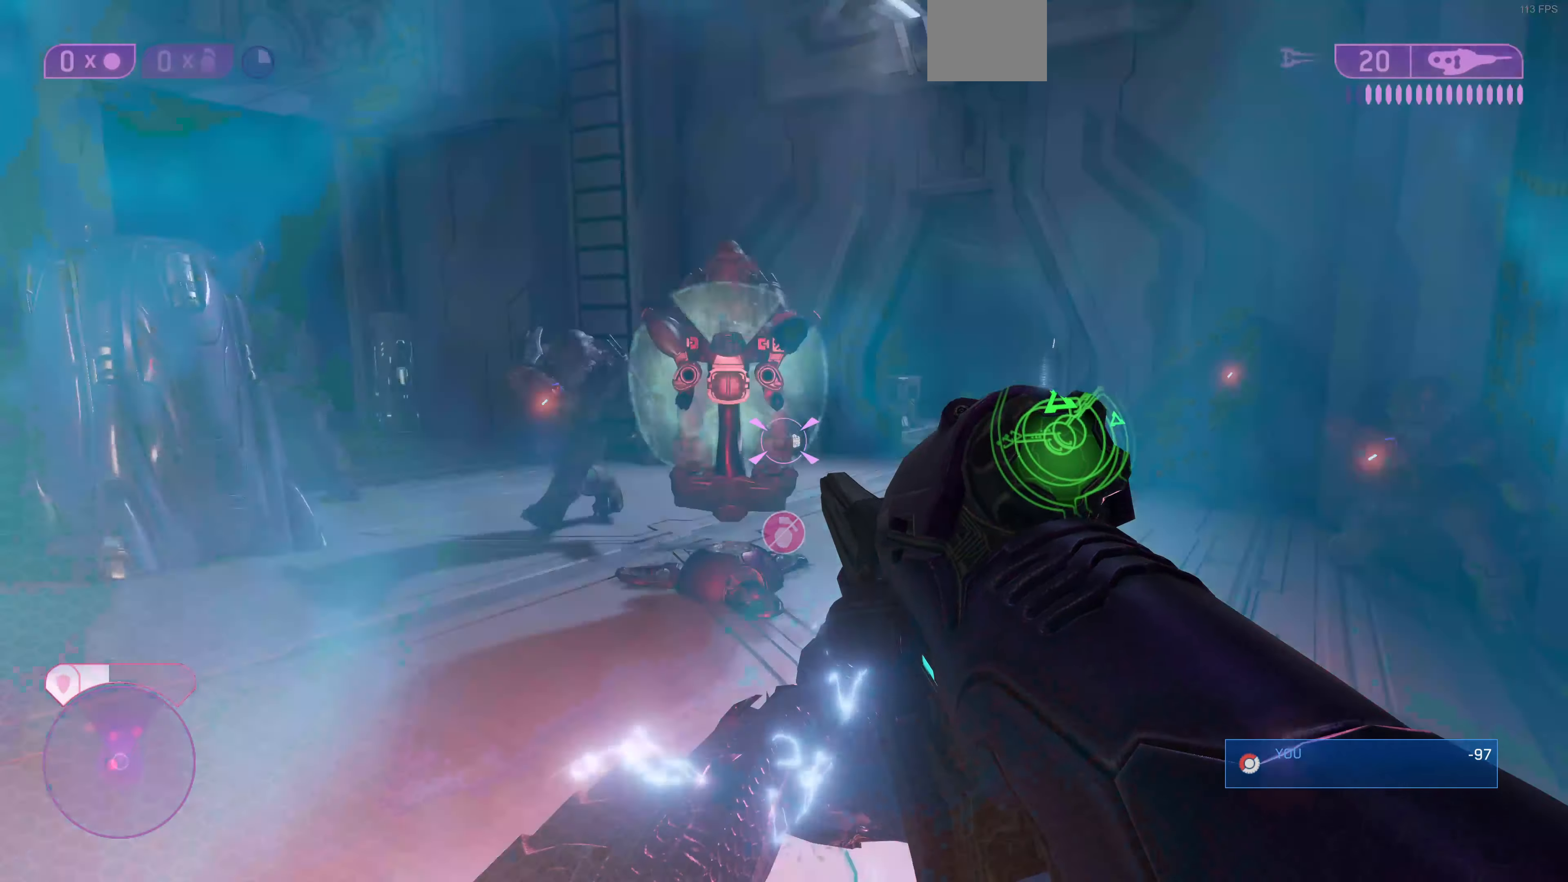
{"buttons": [], "left_stick": "center", "right_stick": "center", "events": []}
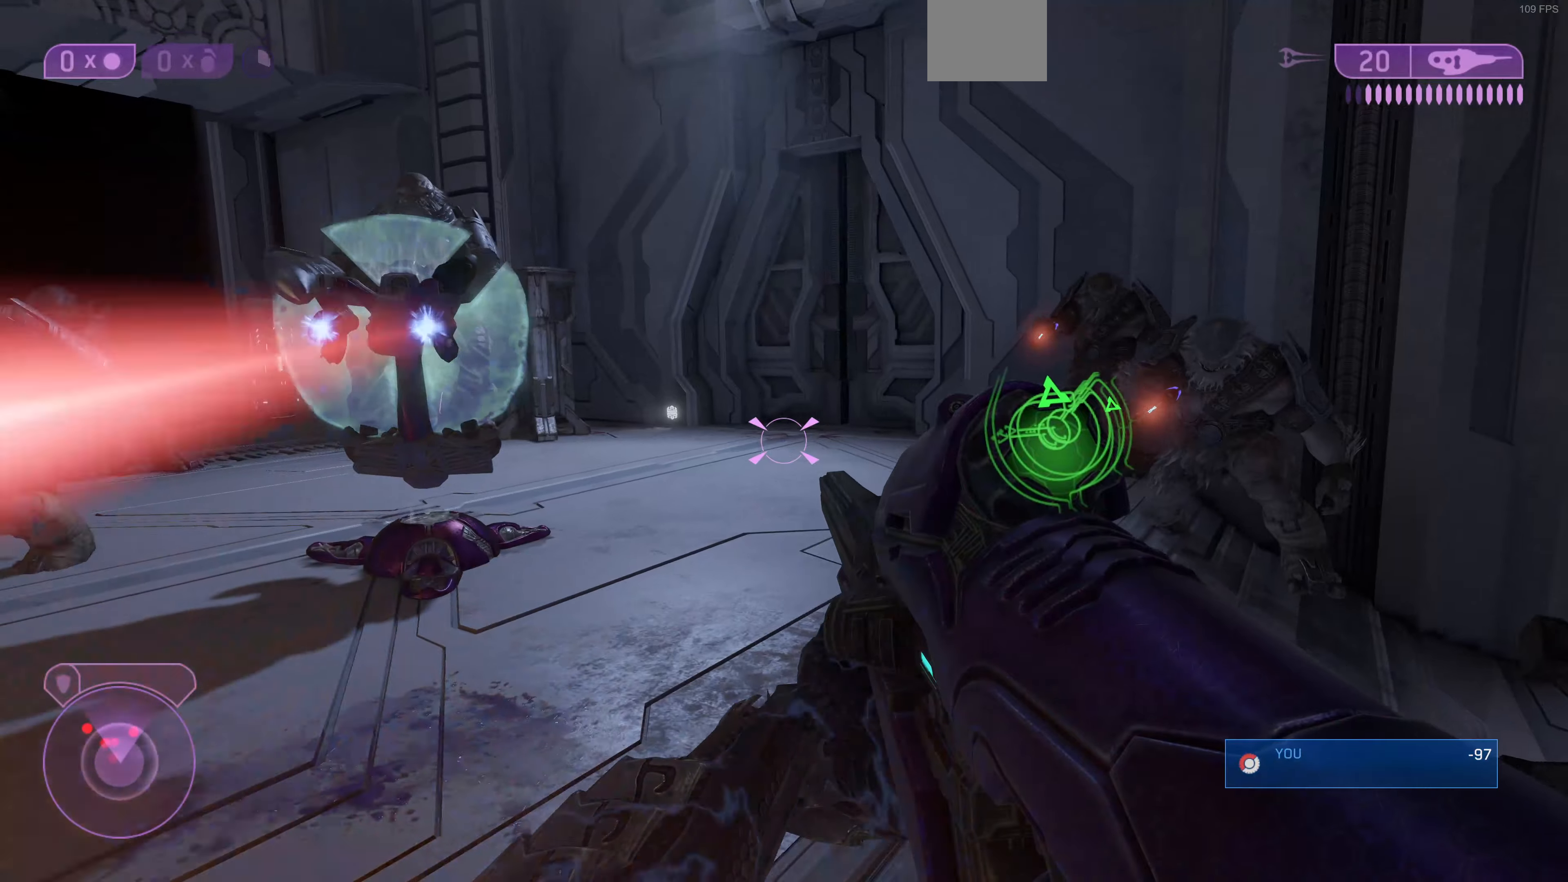
{"buttons": [], "left_stick": "center", "right_stick": "center", "events": []}
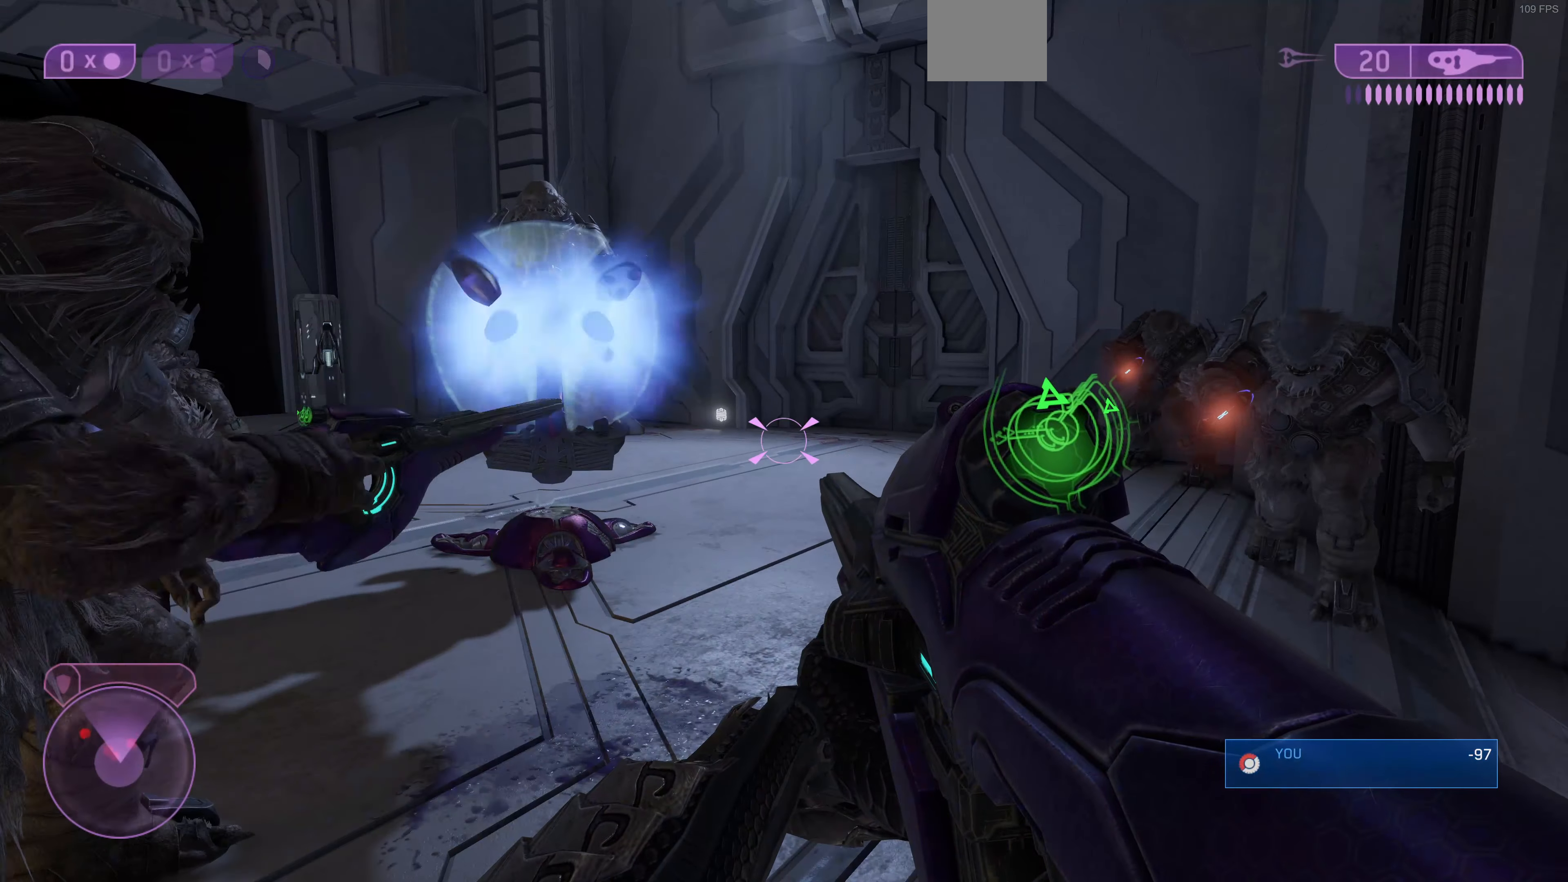
{"buttons": [], "left_stick": "center", "right_stick": "center", "events": []}
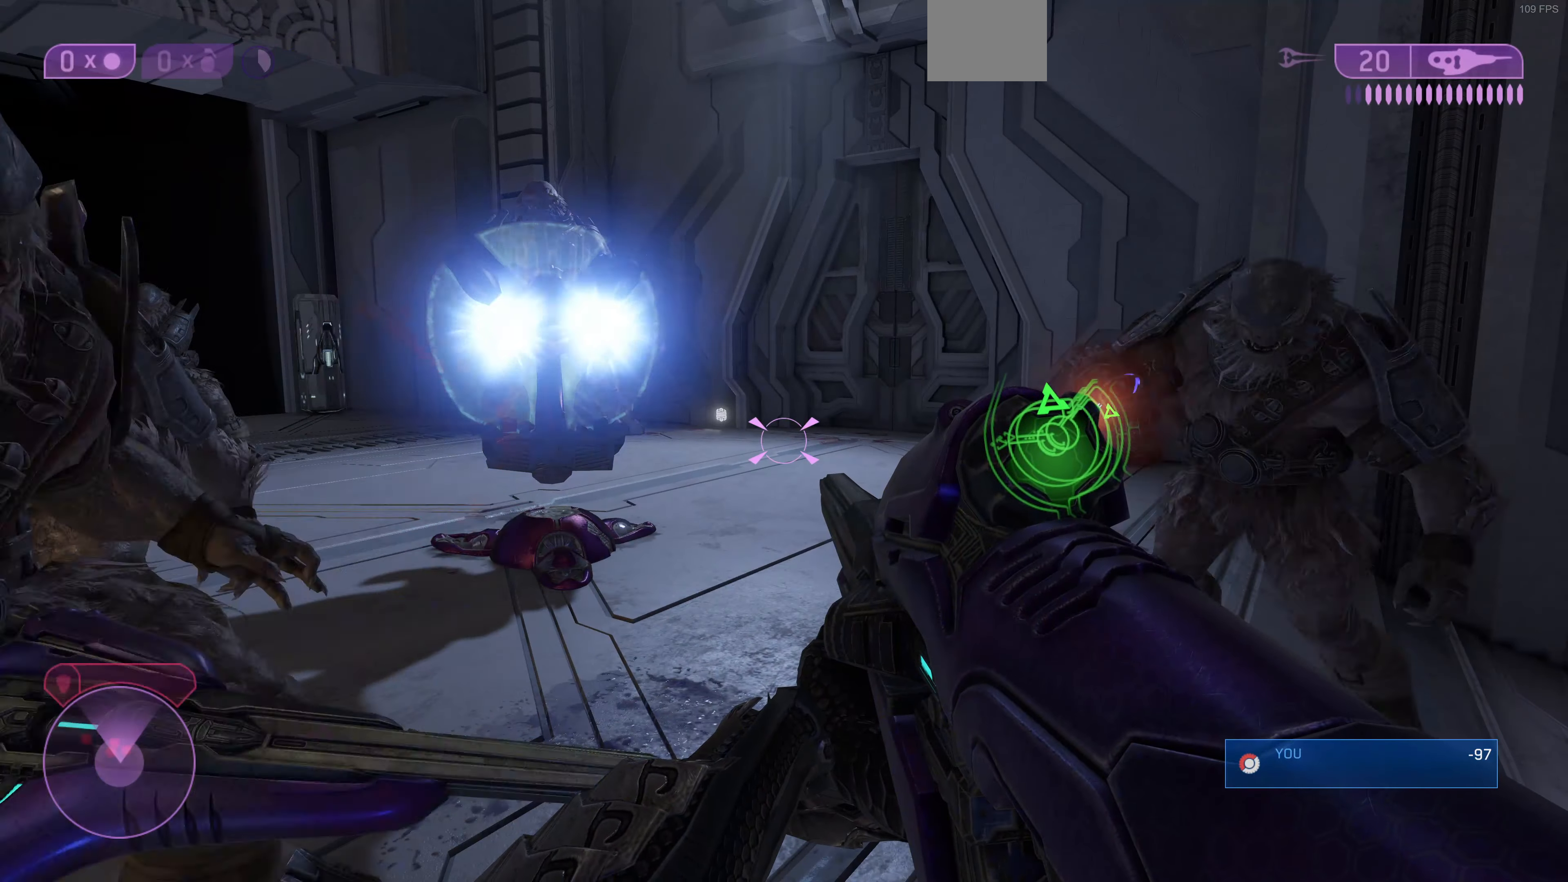
{"buttons": [], "left_stick": "up", "right_stick": "center", "events": [[133, "left_stick", "up"], [333, "CROSS", "down"], [433, "CROSS", "up"]]}